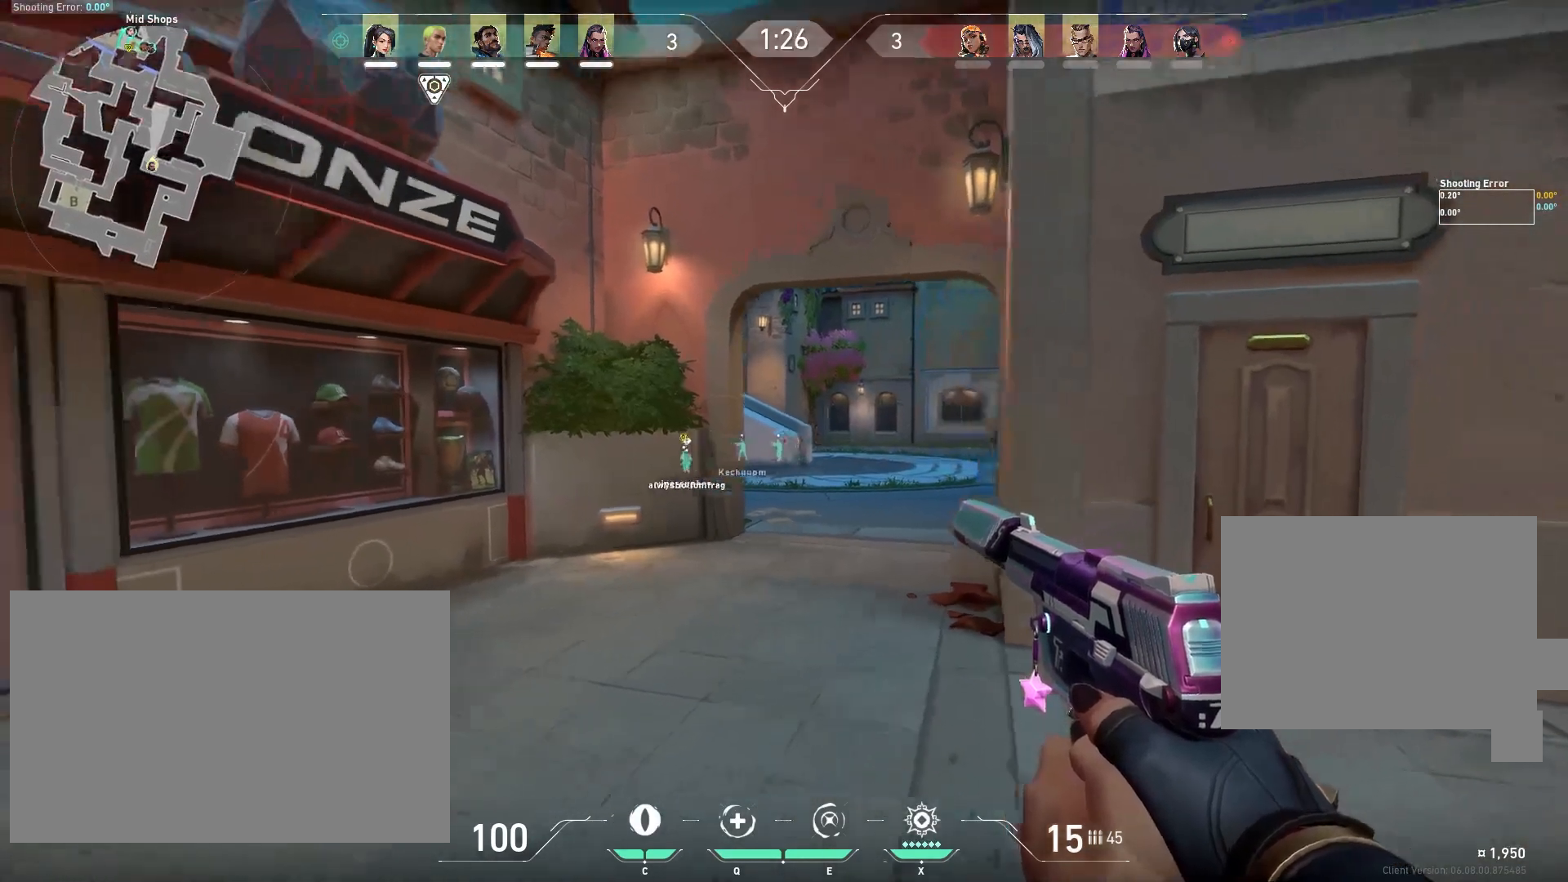
Gameplay with keyboard and mouse; each line is a JSON object with the keys and mouse buttons held at the frame after it. "events" lists presses ("down") and releases ("up") of "a", "ctrl", "d", "e", "f", "q", "r", "s", "shift", "space", "tab", "w", "mouse_left", "mouse_wheel" and "mouse_right" between this image and that frame as [ms after this image, input, new state], when the widget could be followed in between. "mouse_left", "mouse_wheel", "mouse_right" = the "left", "wheel", "right" buttons of the "mouse" list. No other keys are recorded. "wheel" means that the mouse wheel is clicked or scrolled. Mouse movement is not recorded.
{"keys": ["a", "shift"], "mouse": [], "events": [[183, "a", "up"], [267, "w", "down"], [300, "a", "down"], [317, "w", "up"]]}
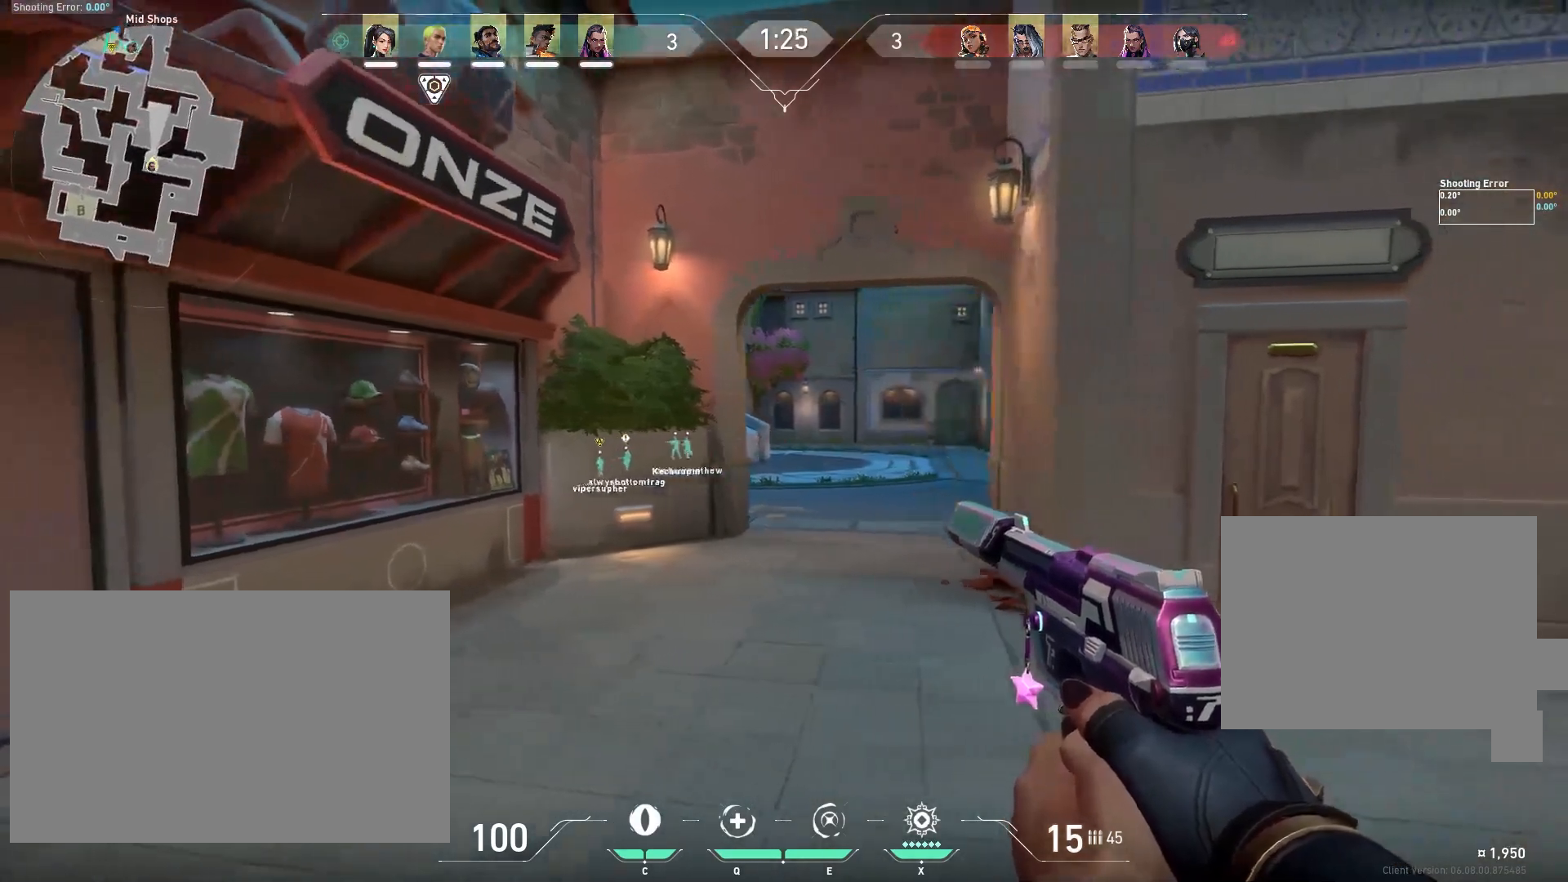
{"keys": ["shift"], "mouse": [], "events": [[33, "a", "up"]]}
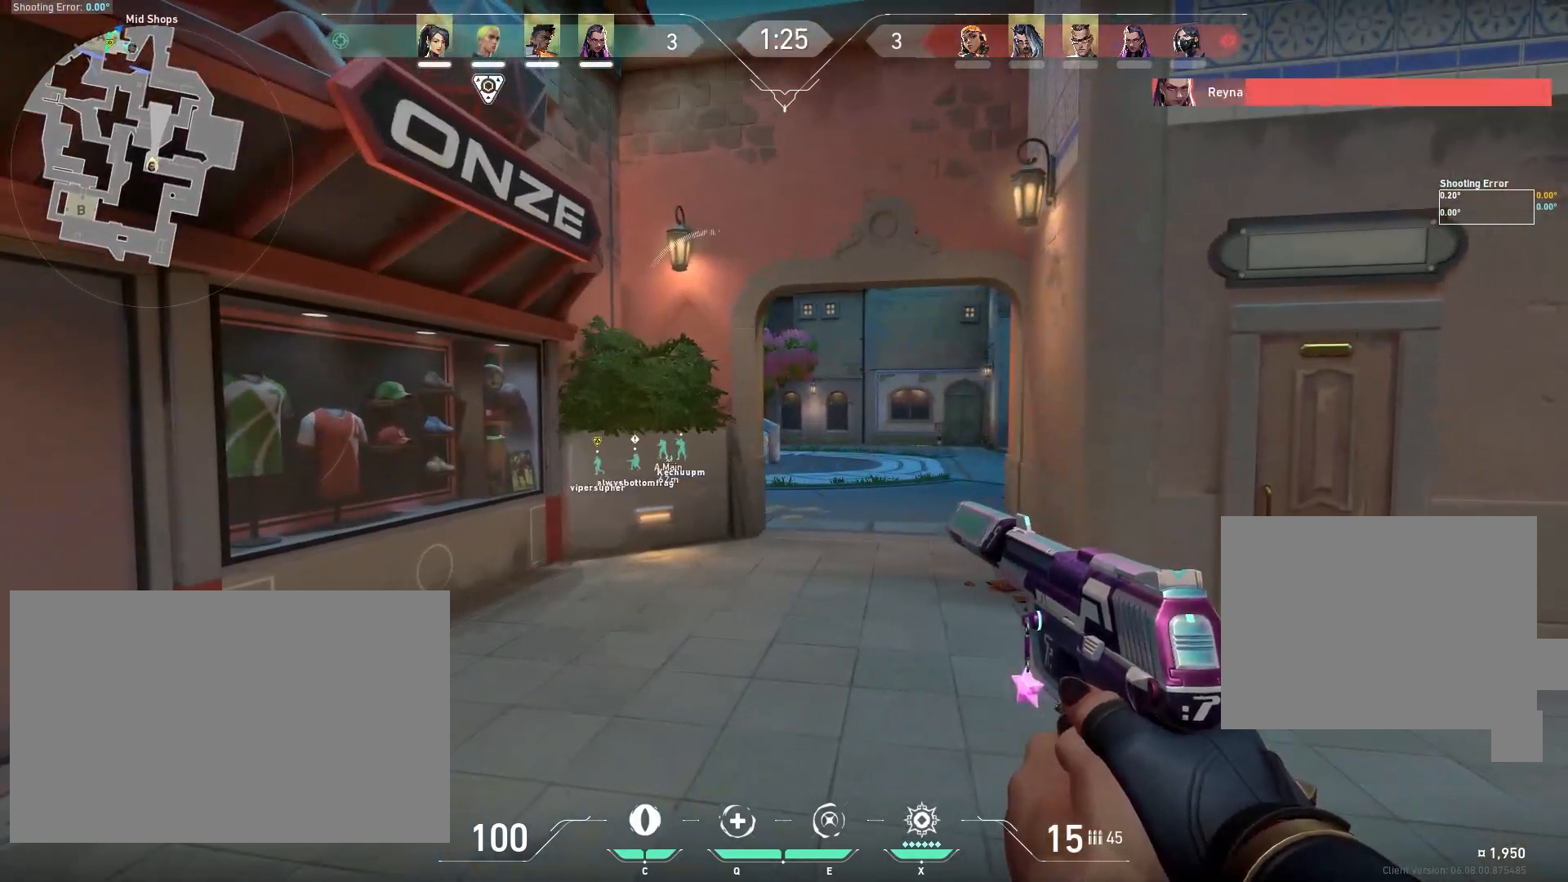
{"keys": ["d", "shift"], "mouse": [], "events": [[117, "d", "down"]]}
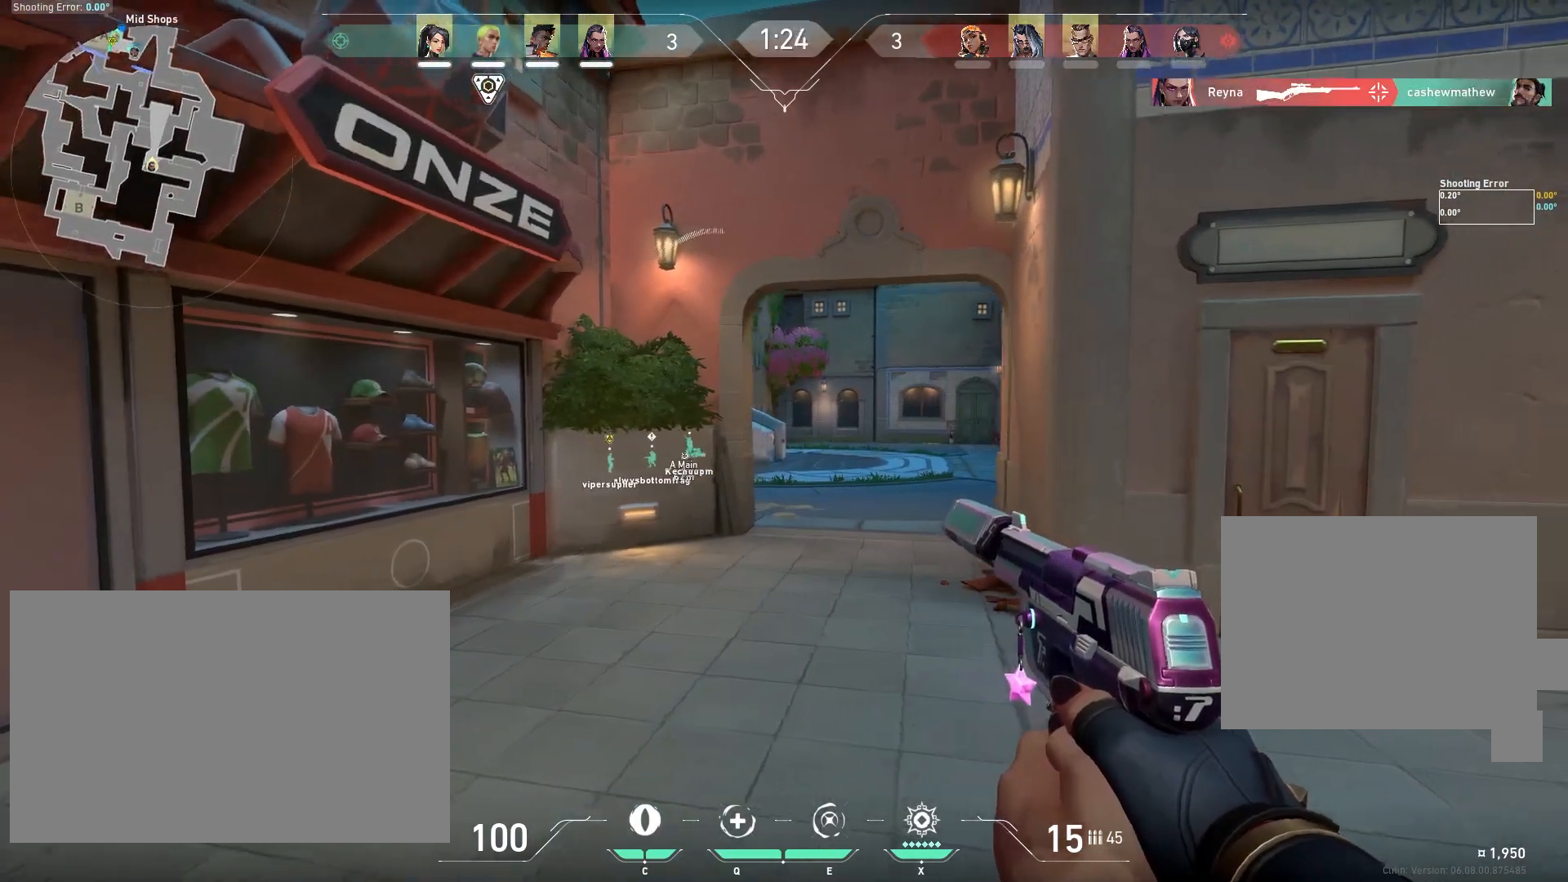
{"keys": ["shift"], "mouse": [], "events": [[200, "d", "up"]]}
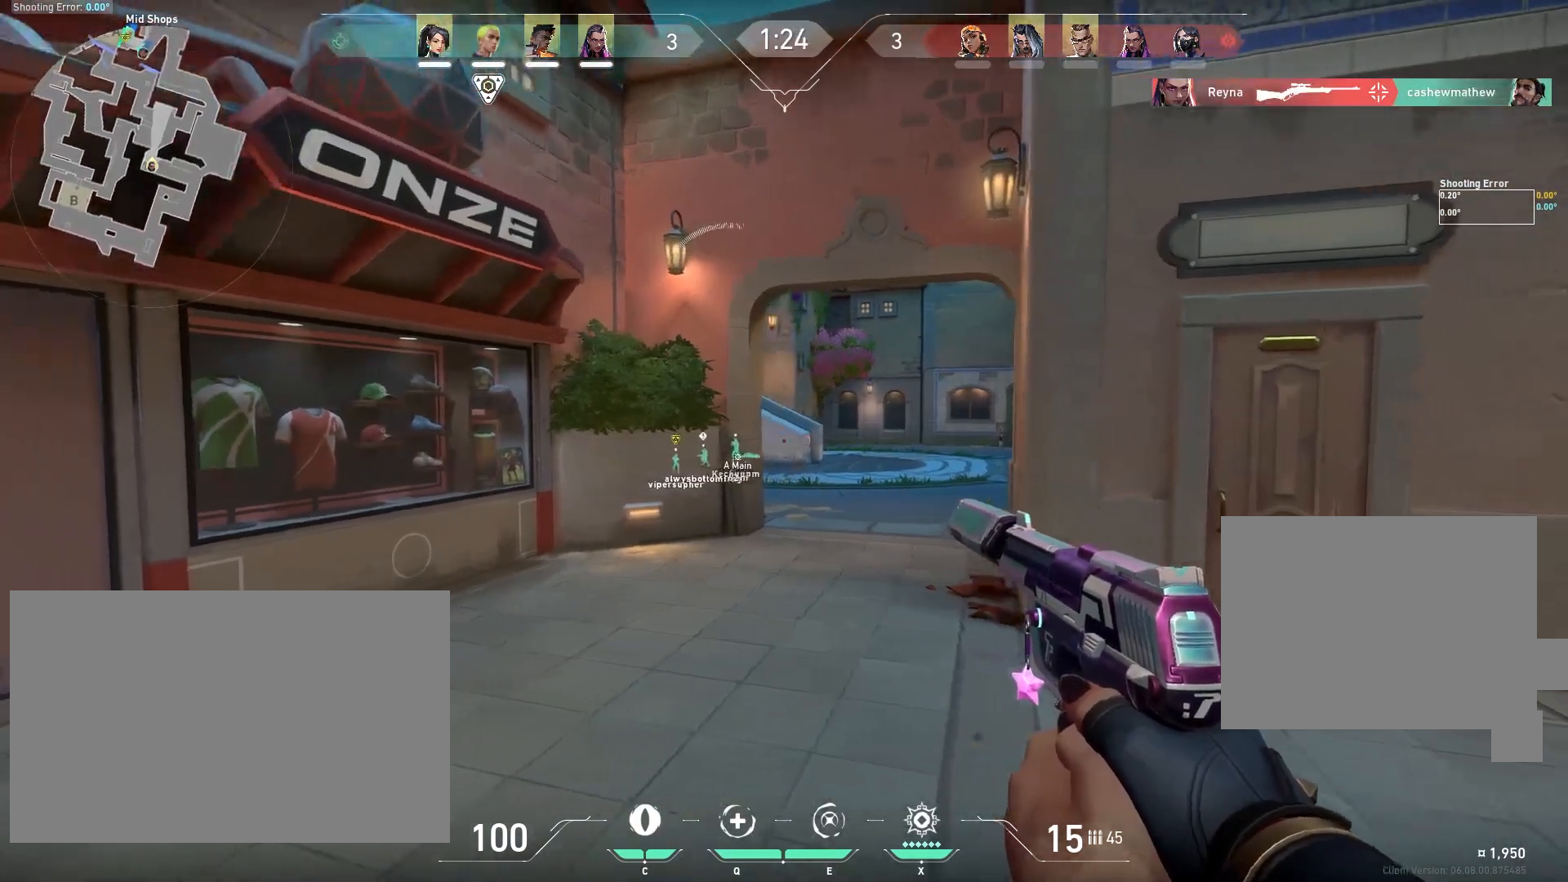
{"keys": ["shift"], "mouse": [], "events": [[83, "w", "down"], [167, "d", "down"], [283, "d", "up"], [350, "w", "up"]]}
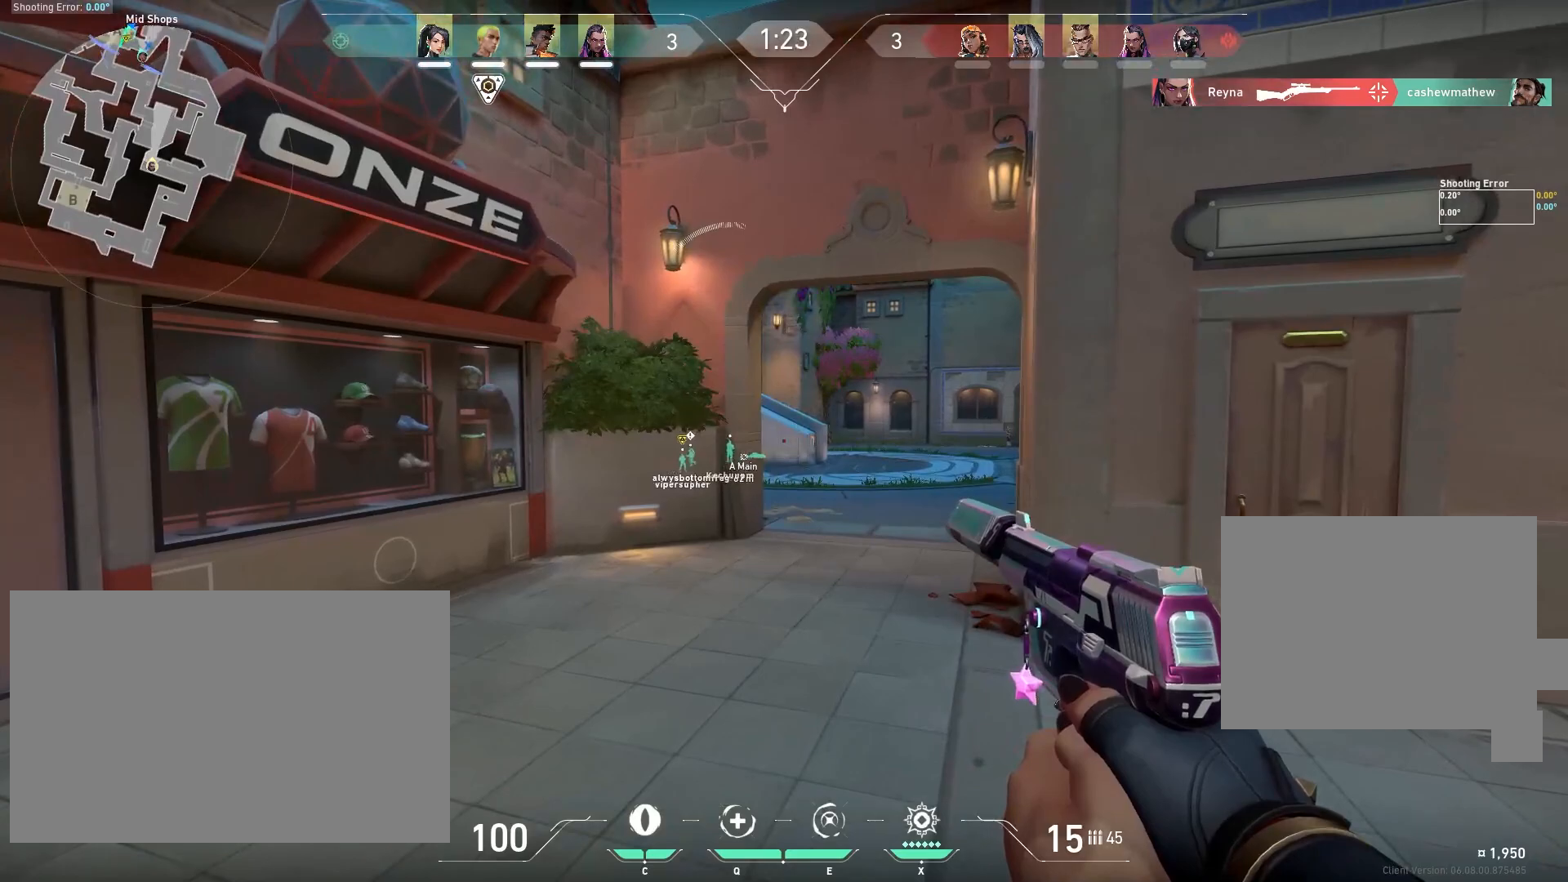
{"keys": ["shift", "w"], "mouse": [], "events": [[350, "w", "down"]]}
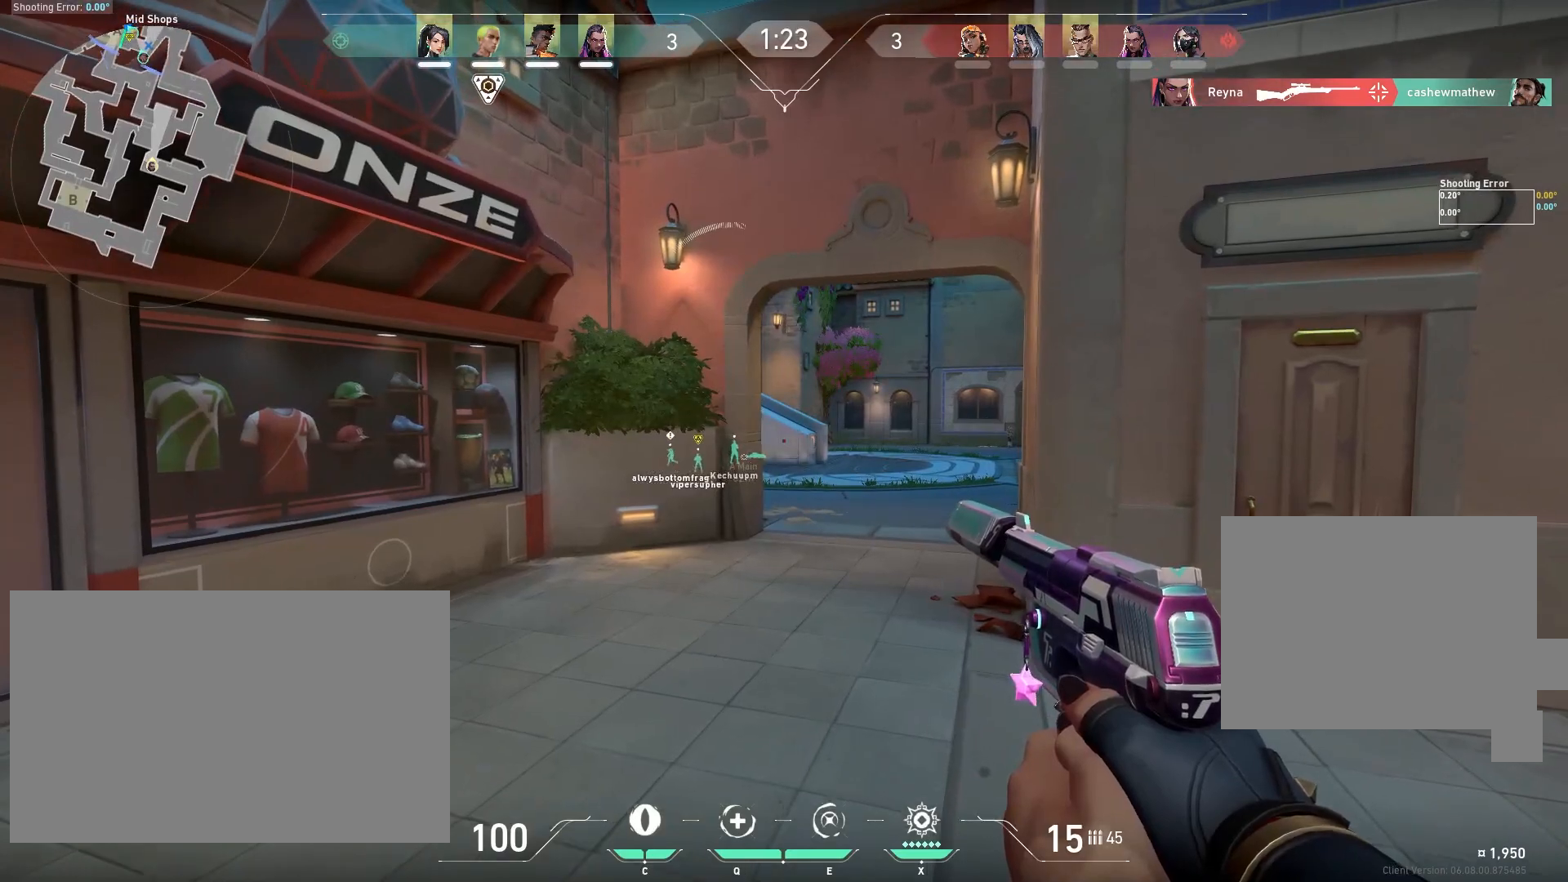
{"keys": ["shift", "w"], "mouse": [], "events": [[100, "d", "down"], [350, "d", "up"]]}
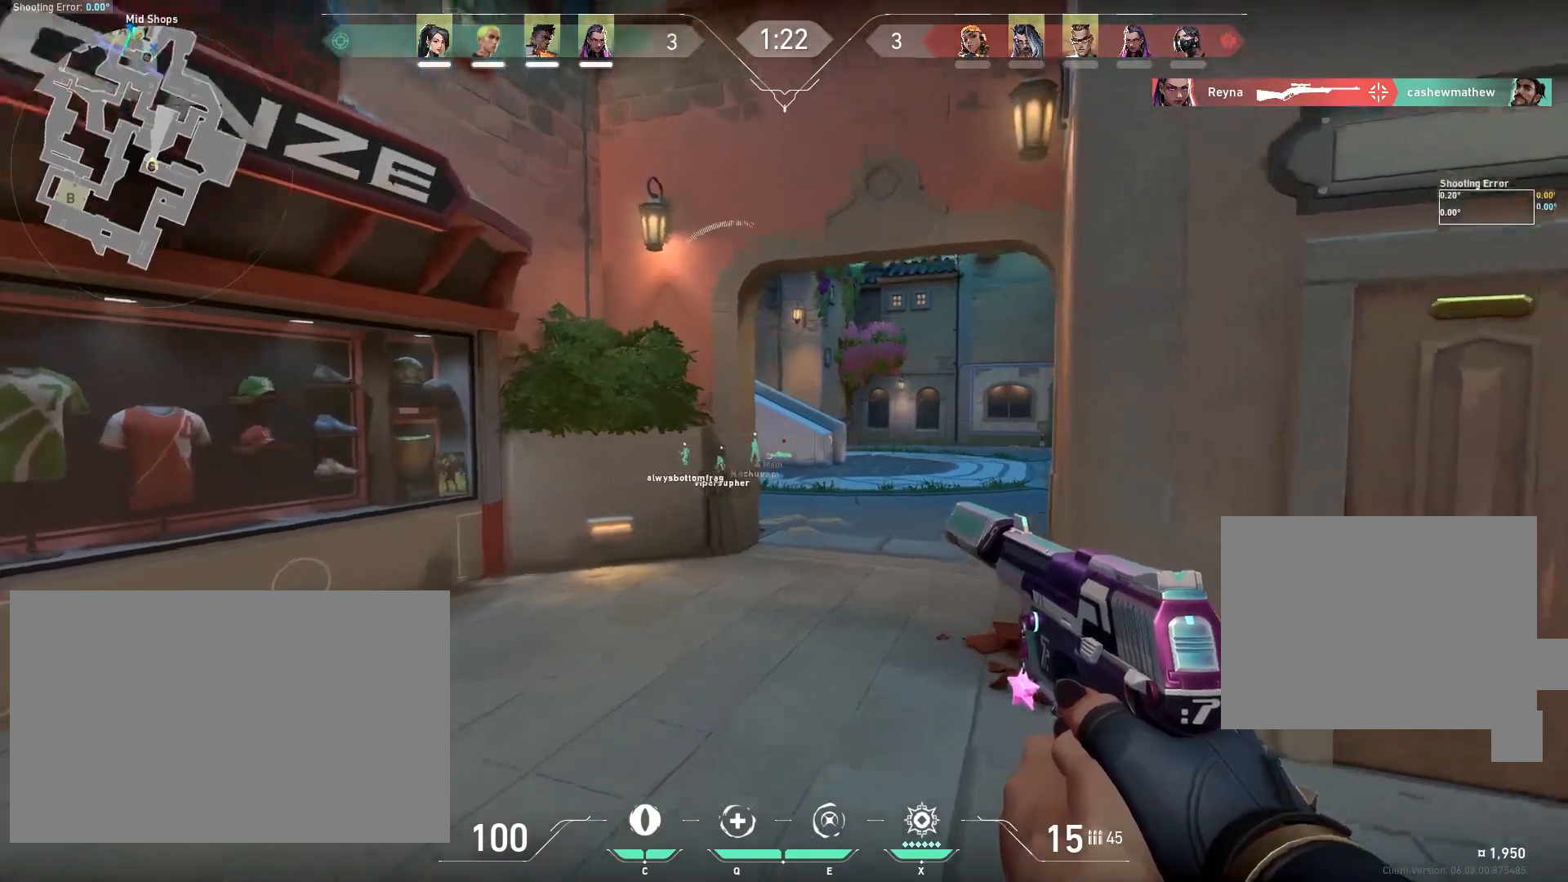
{"keys": ["shift", "w"], "mouse": [], "events": []}
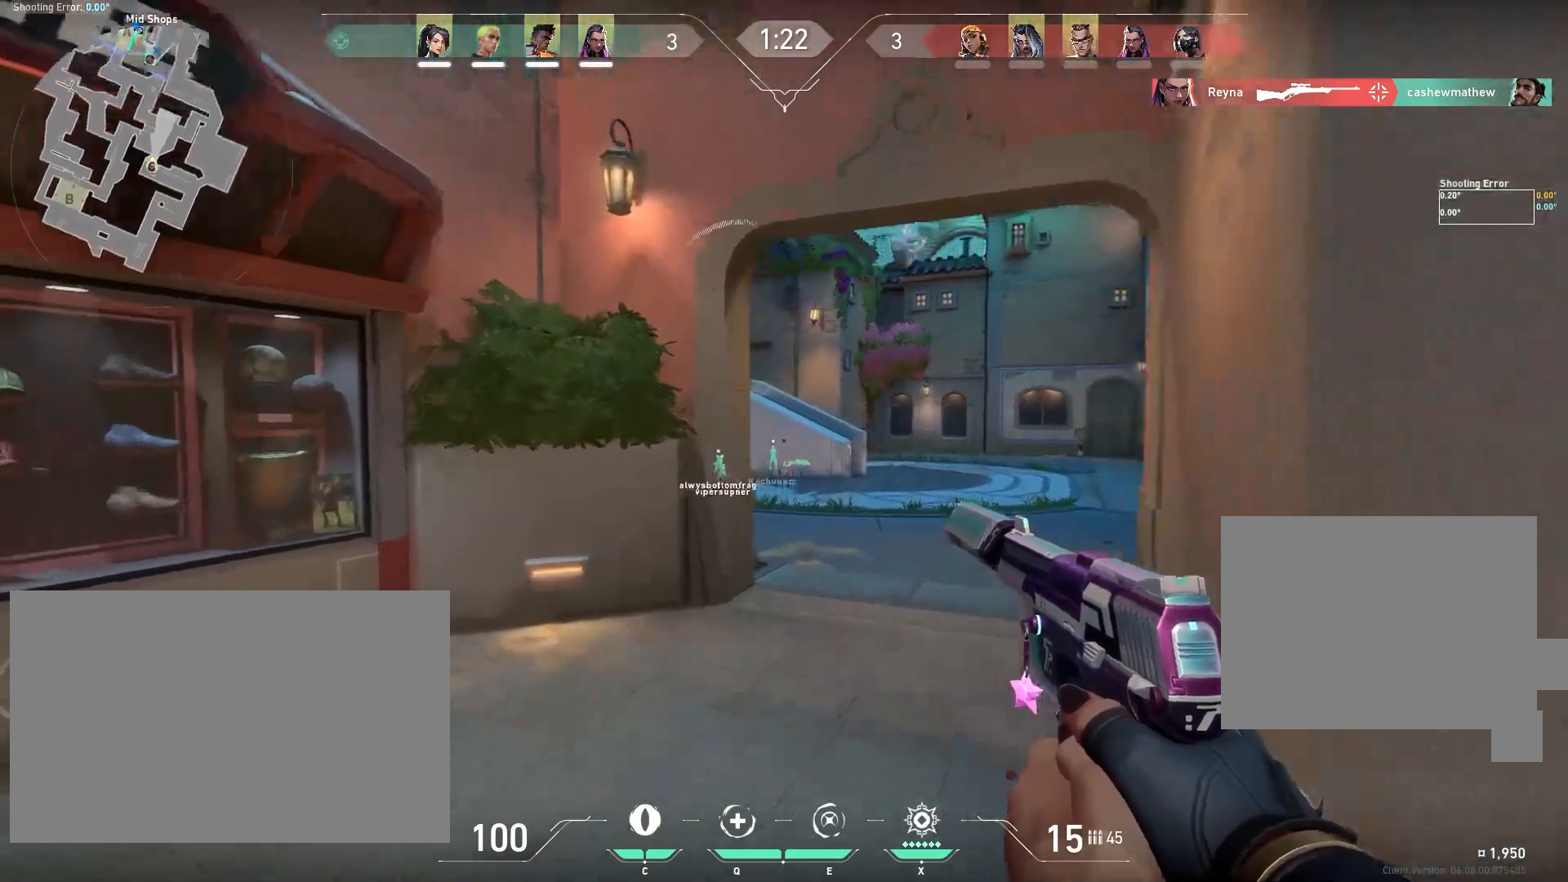
{"keys": ["d", "shift", "w"], "mouse": [], "events": [[83, "d", "down"]]}
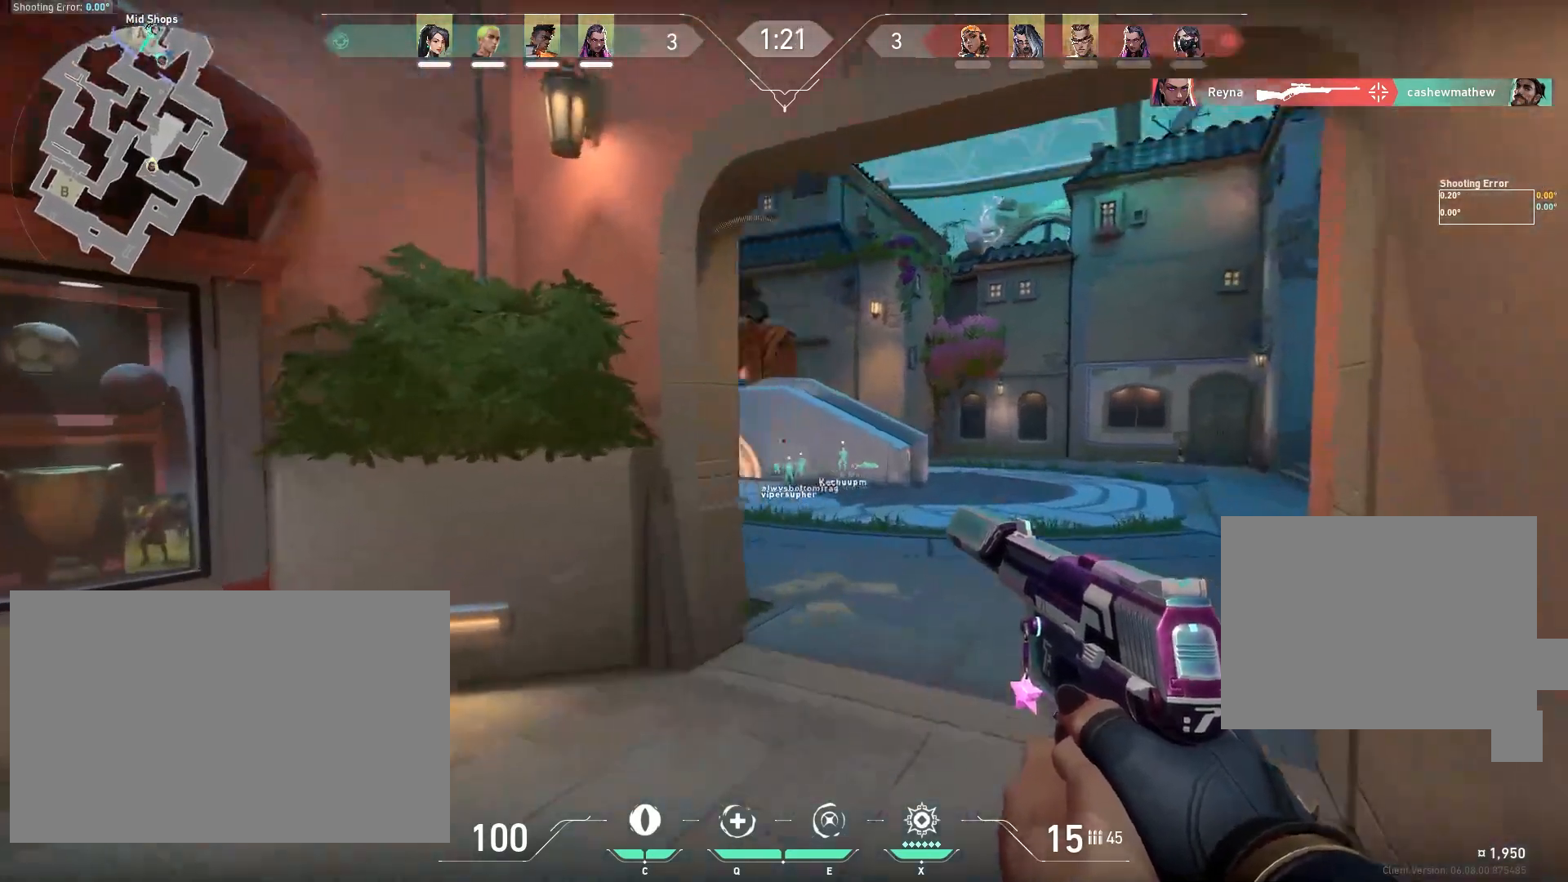
{"keys": ["d", "shift", "w"], "mouse": [], "events": []}
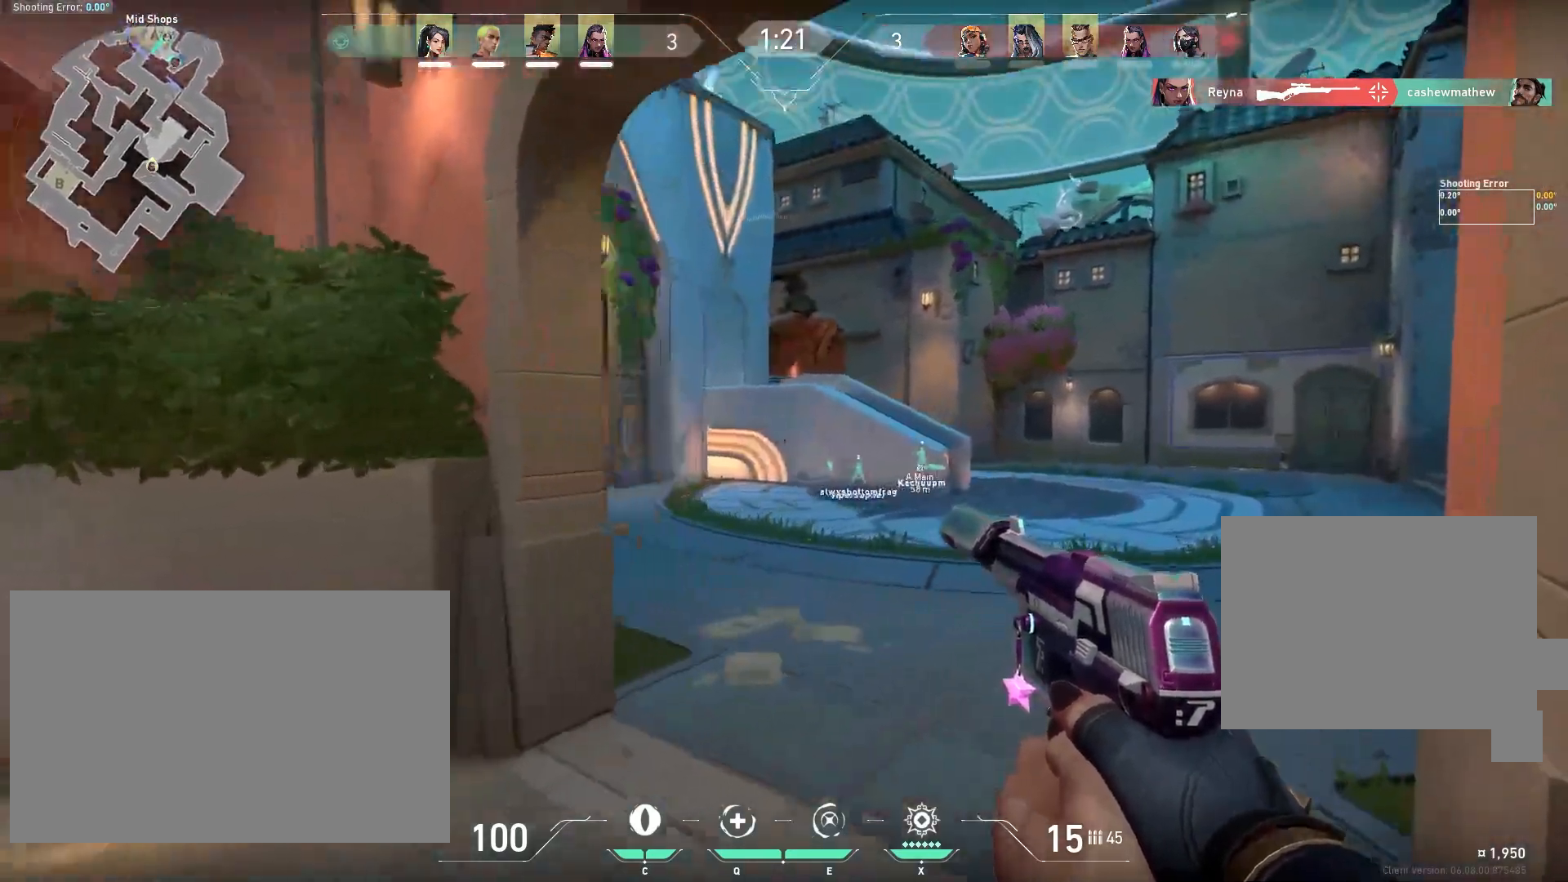
{"keys": ["d", "shift", "space", "w"], "mouse": [], "events": [[500, "space", "down"]]}
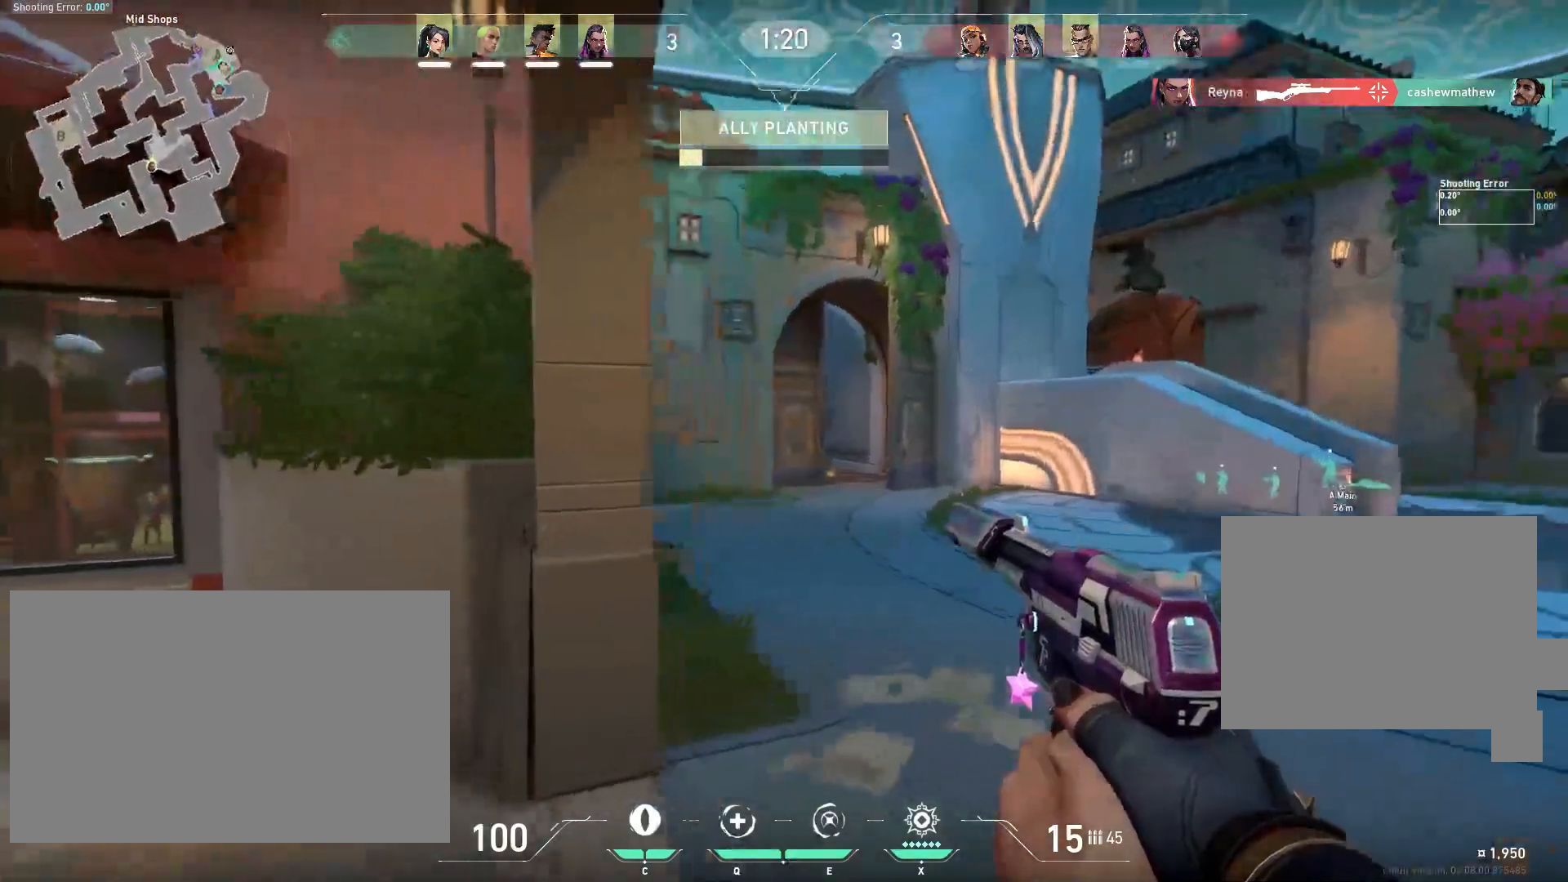
{"keys": ["d", "shift", "w"], "mouse": [], "events": [[83, "shift", "up"], [83, "space", "up"], [433, "shift", "down"]]}
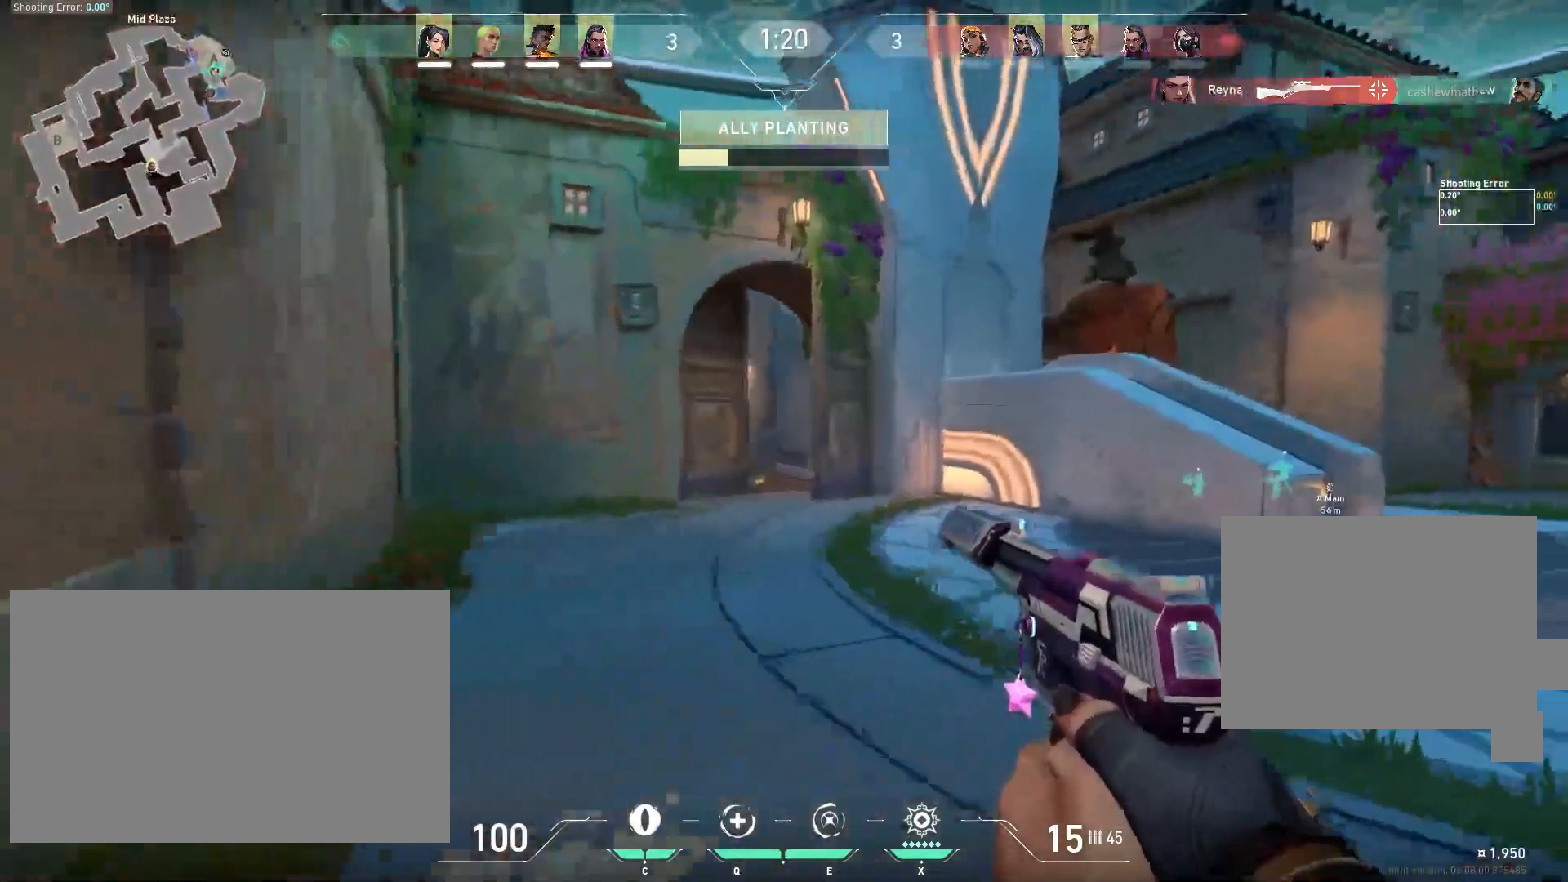
{"keys": ["d", "shift", "w"], "mouse": [], "events": []}
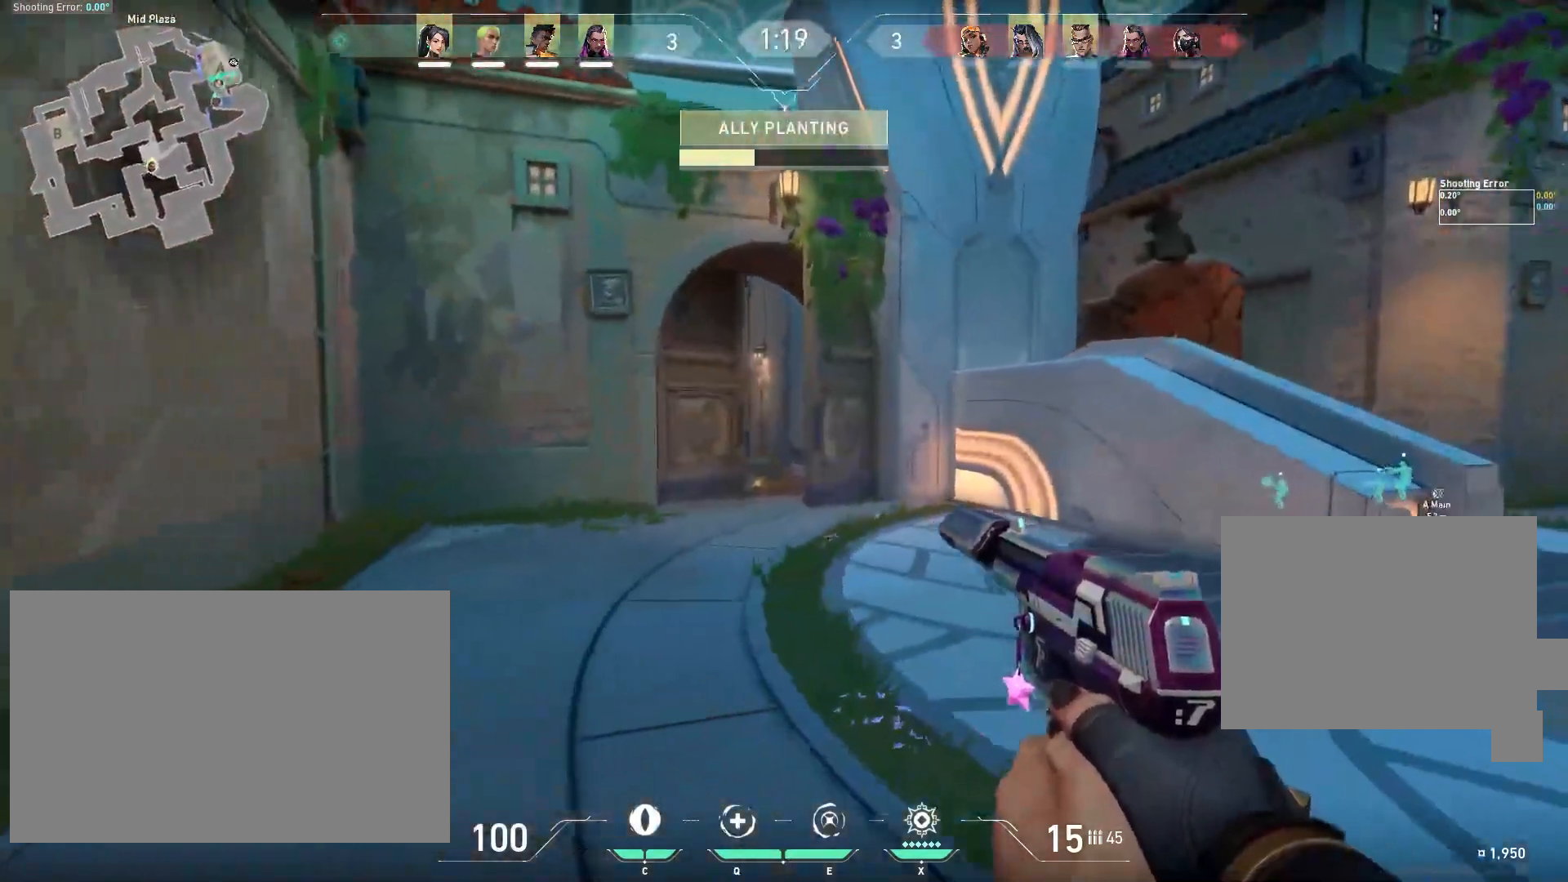
{"keys": ["d", "shift", "w"], "mouse": [], "events": [[17, "d", "up"], [283, "d", "down"]]}
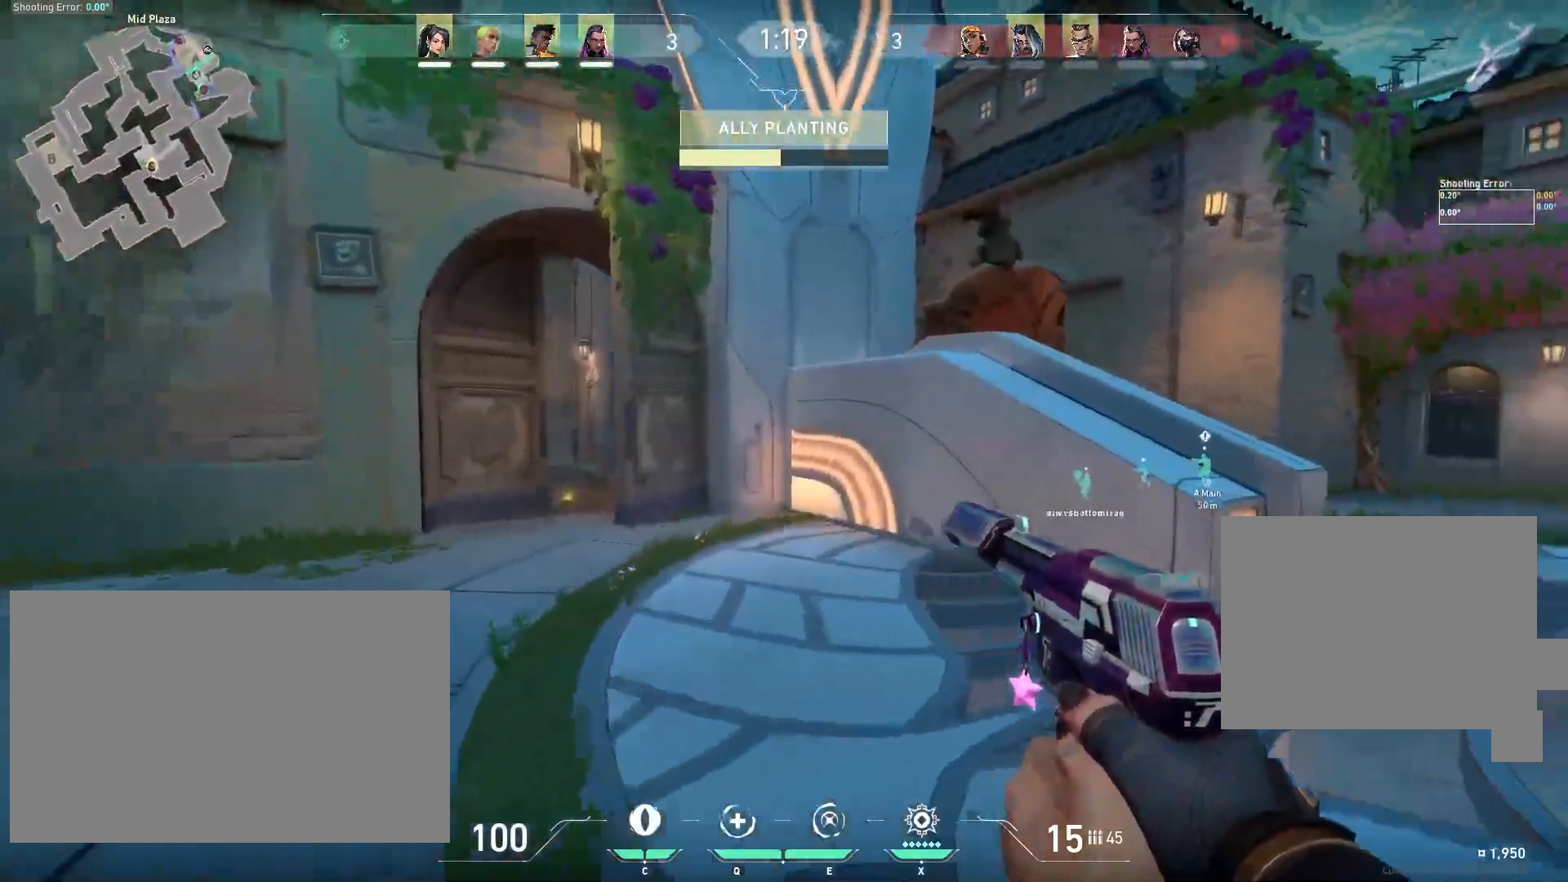
{"keys": ["d", "shift", "w"], "mouse": [], "events": []}
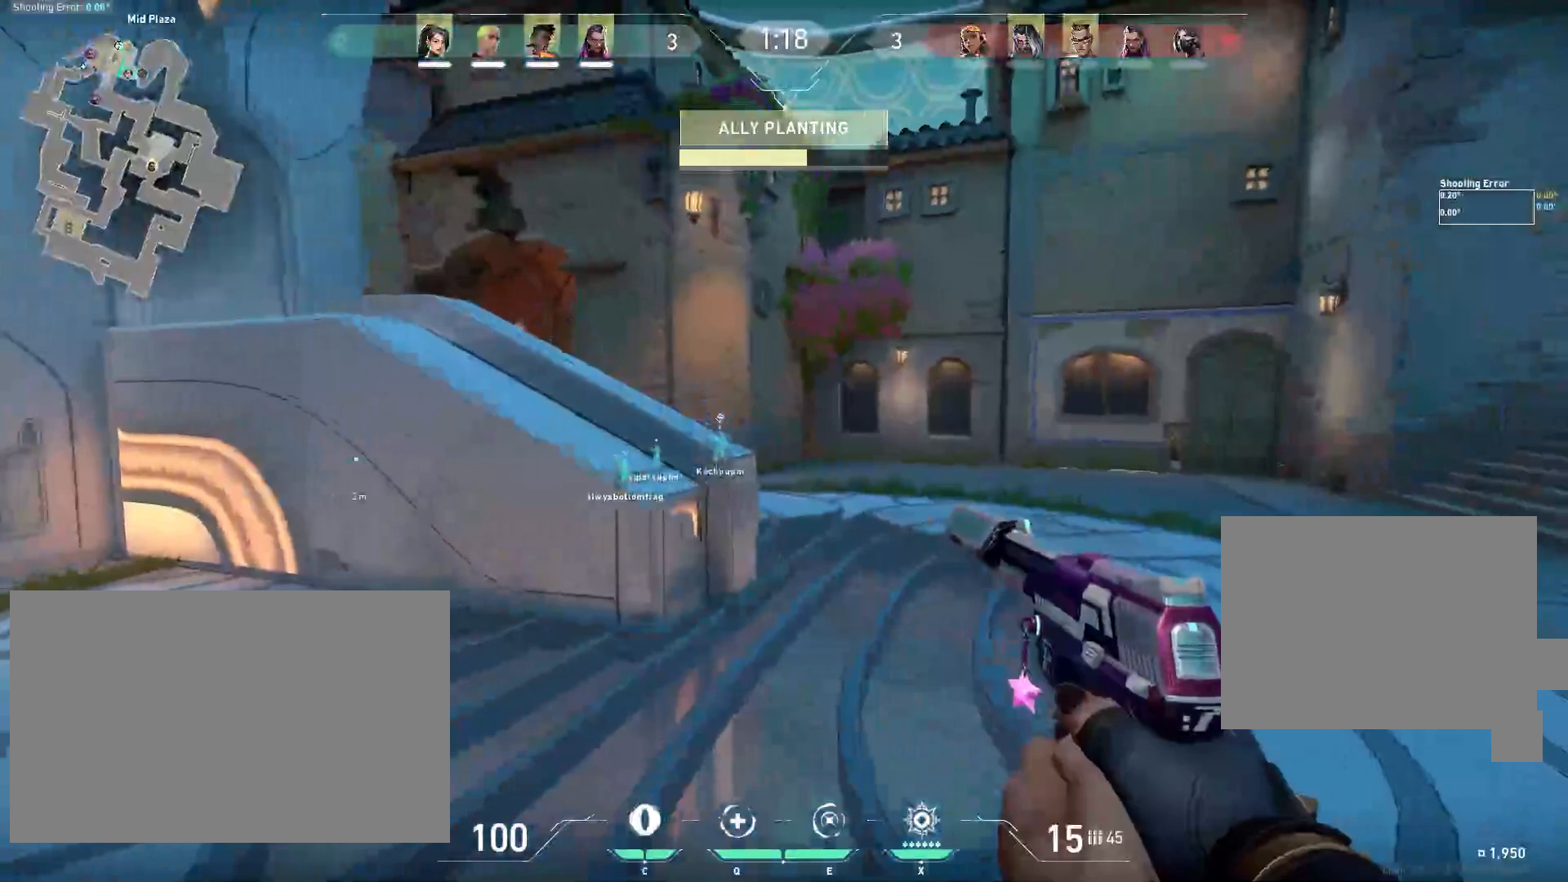
{"keys": ["d", "shift", "w"], "mouse": [], "events": []}
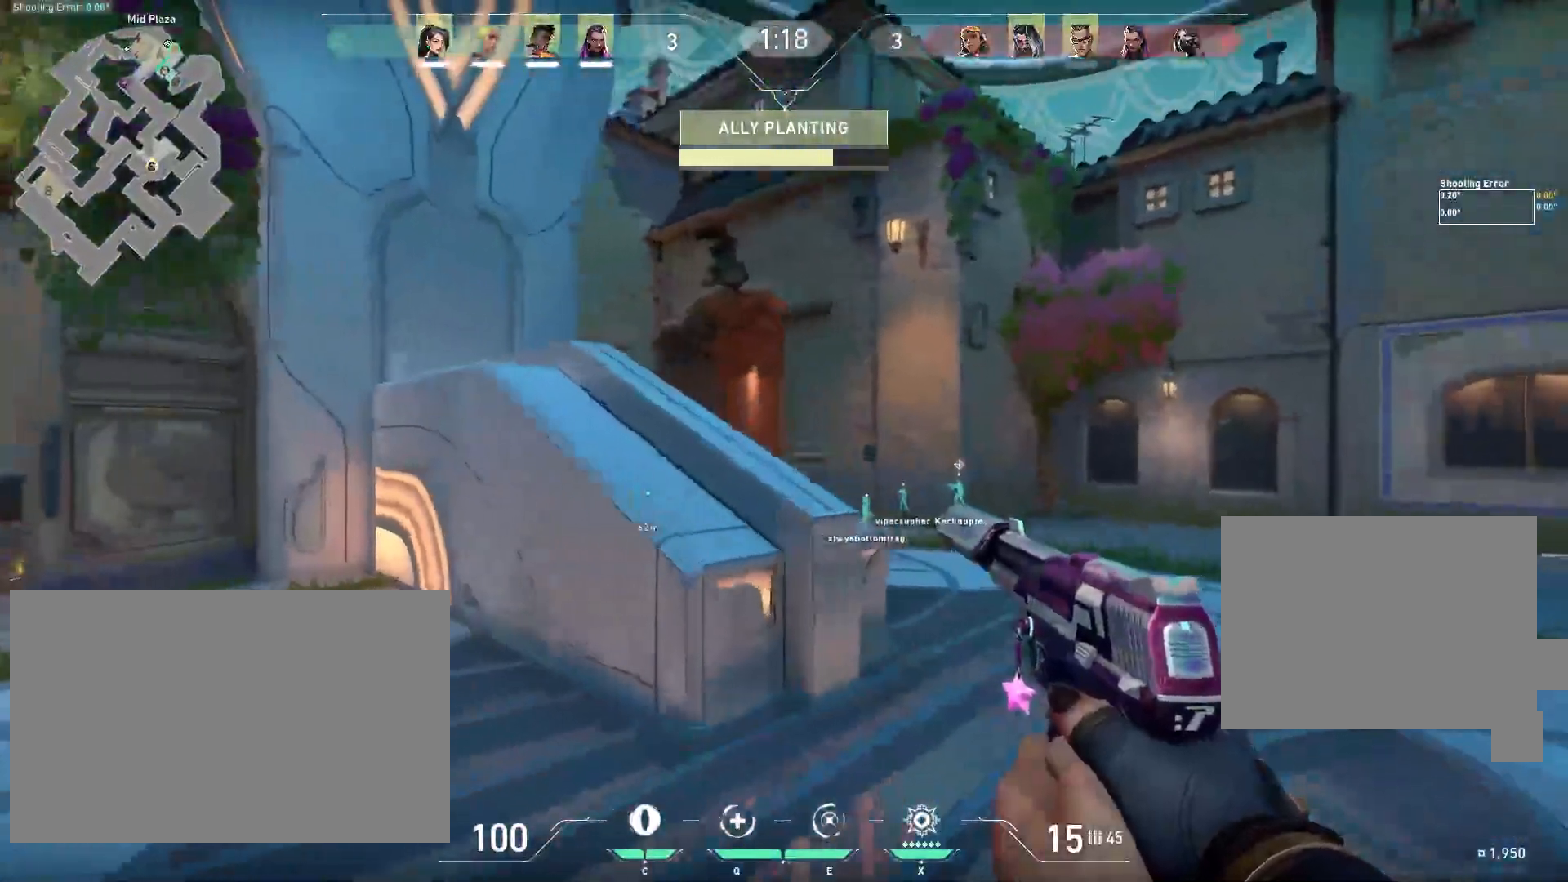
{"keys": ["shift", "w"], "mouse": [], "events": [[450, "d", "up"]]}
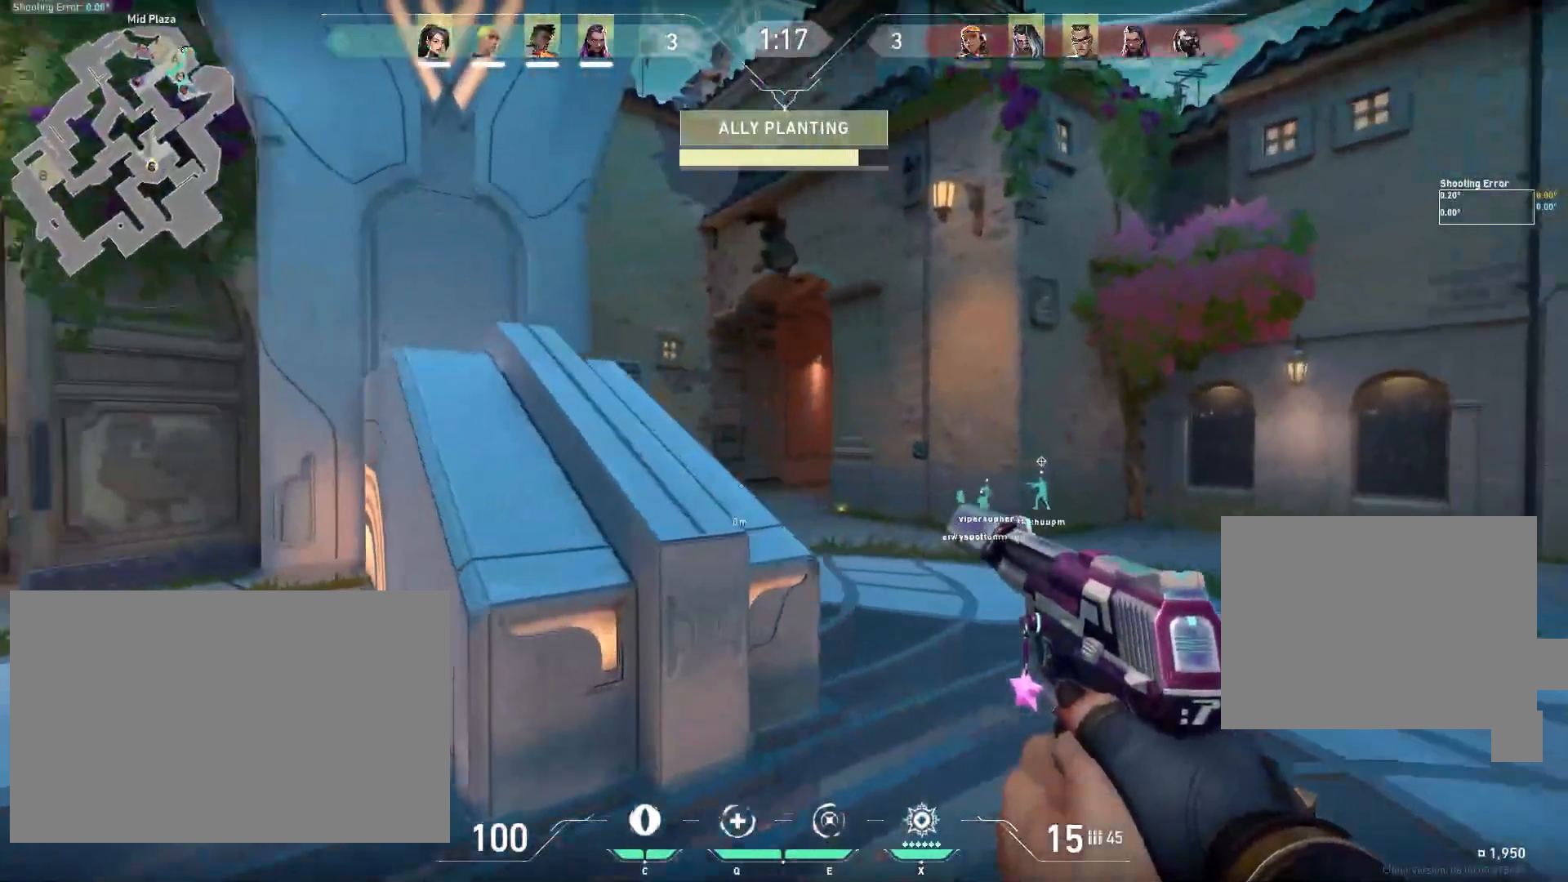
{"keys": ["shift", "w"], "mouse": [], "events": [[83, "d", "down"], [483, "d", "up"]]}
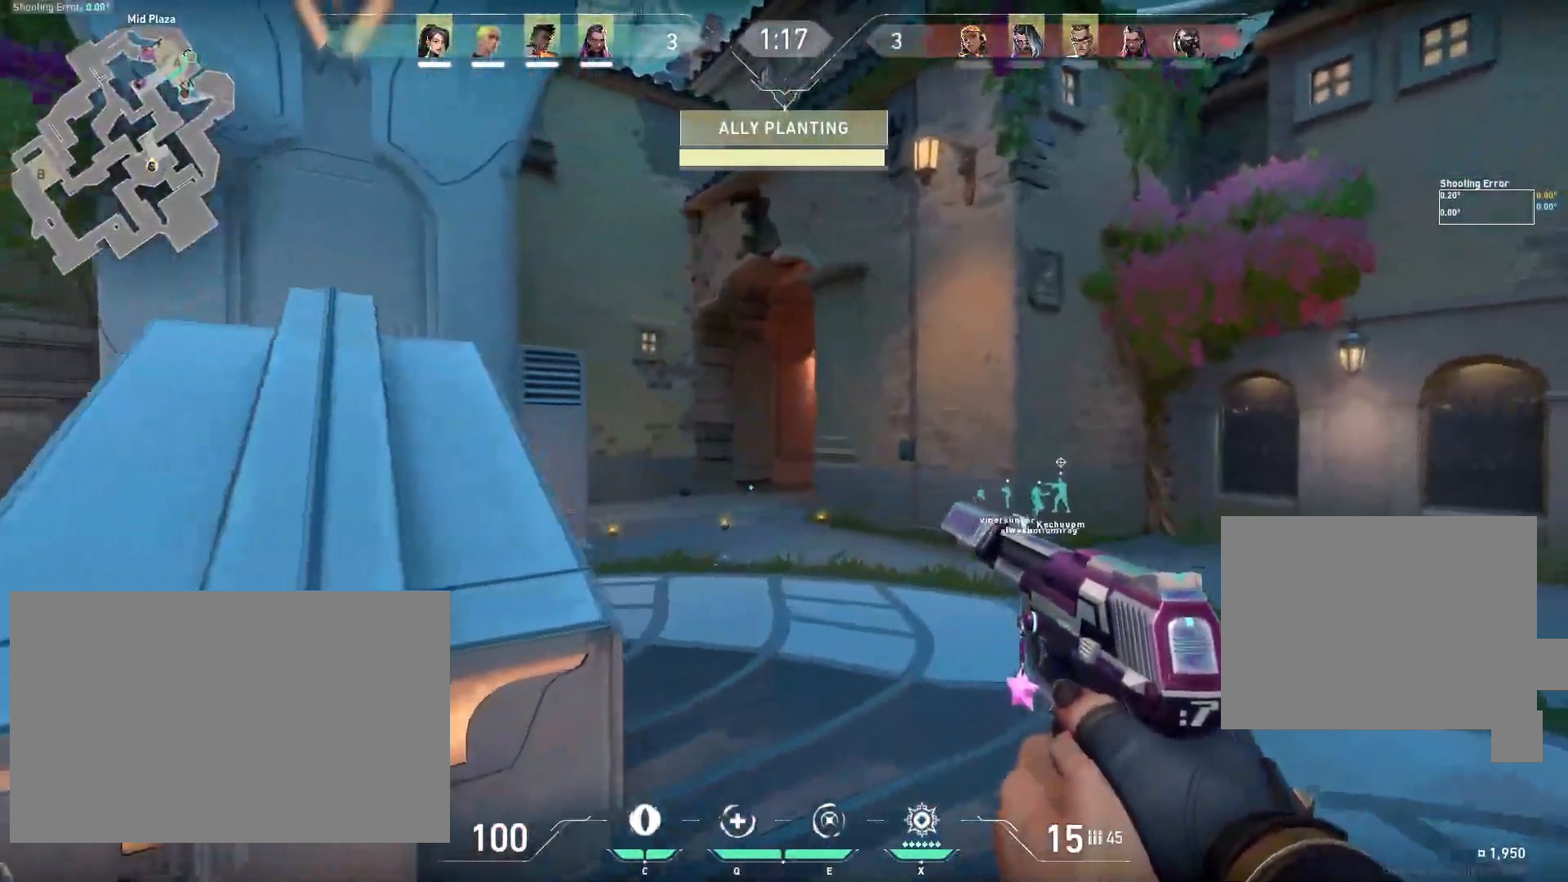
{"keys": ["shift", "w"], "mouse": [], "events": []}
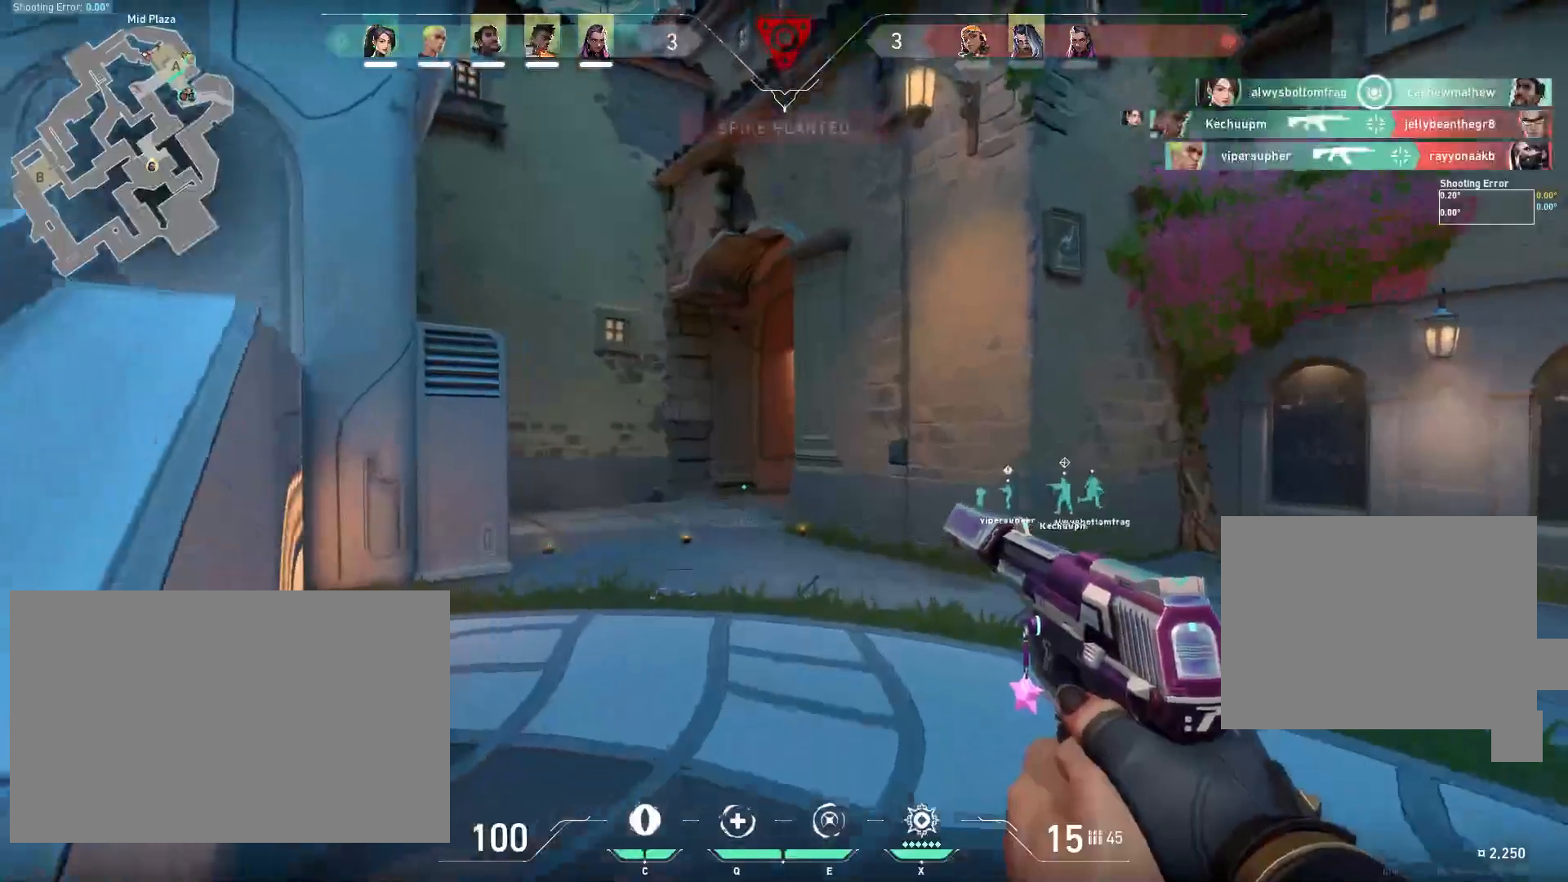
{"keys": ["a", "shift", "w"], "mouse": [], "events": [[83, "a", "down"]]}
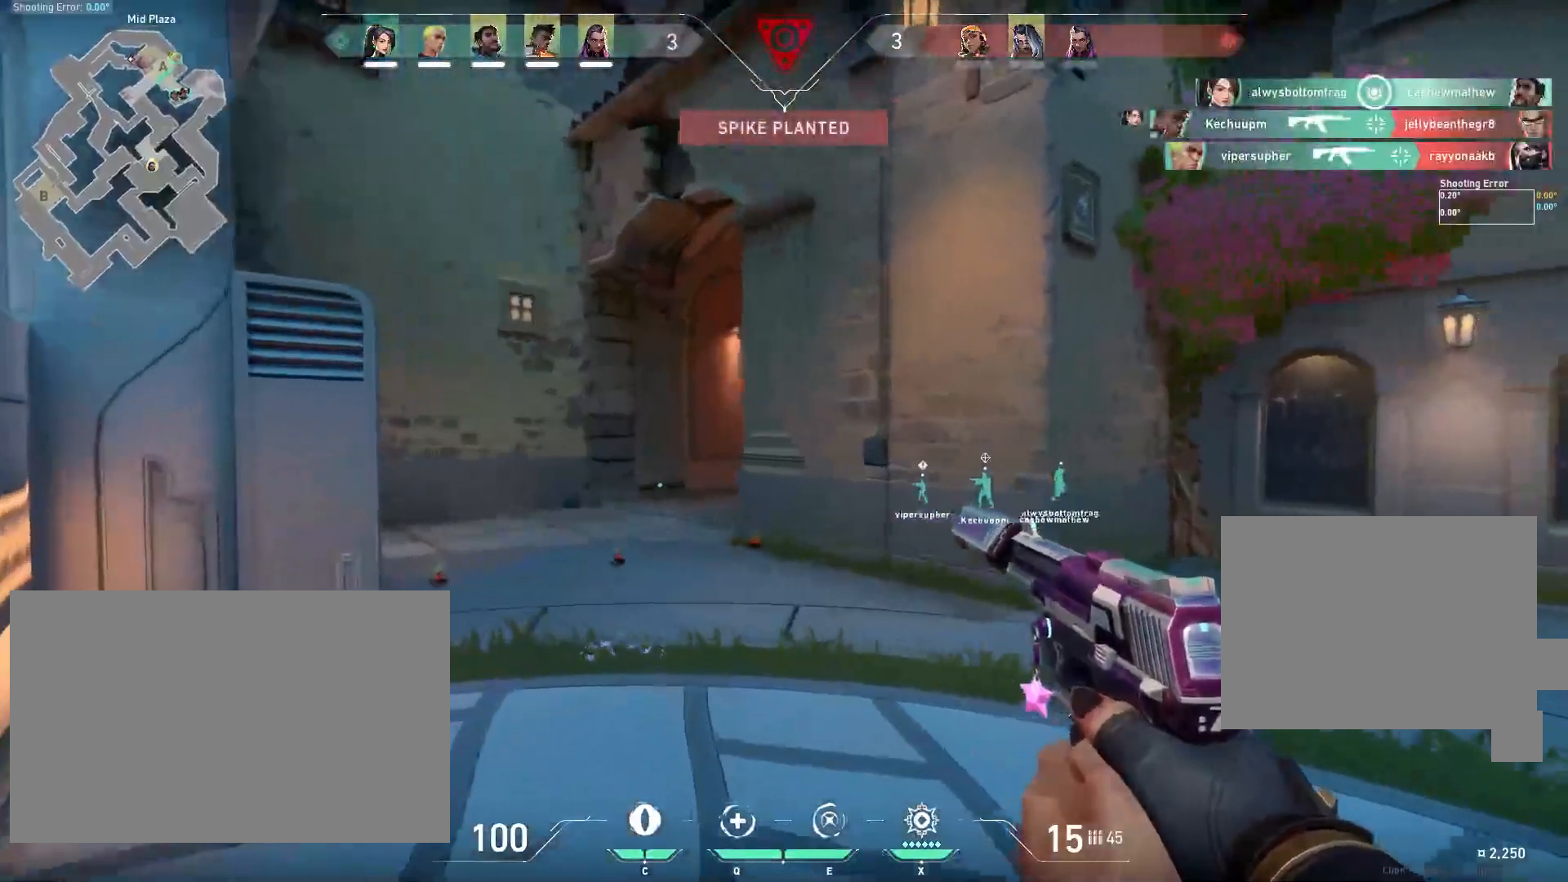
{"keys": ["shift", "w"], "mouse": [], "events": [[200, "a", "up"]]}
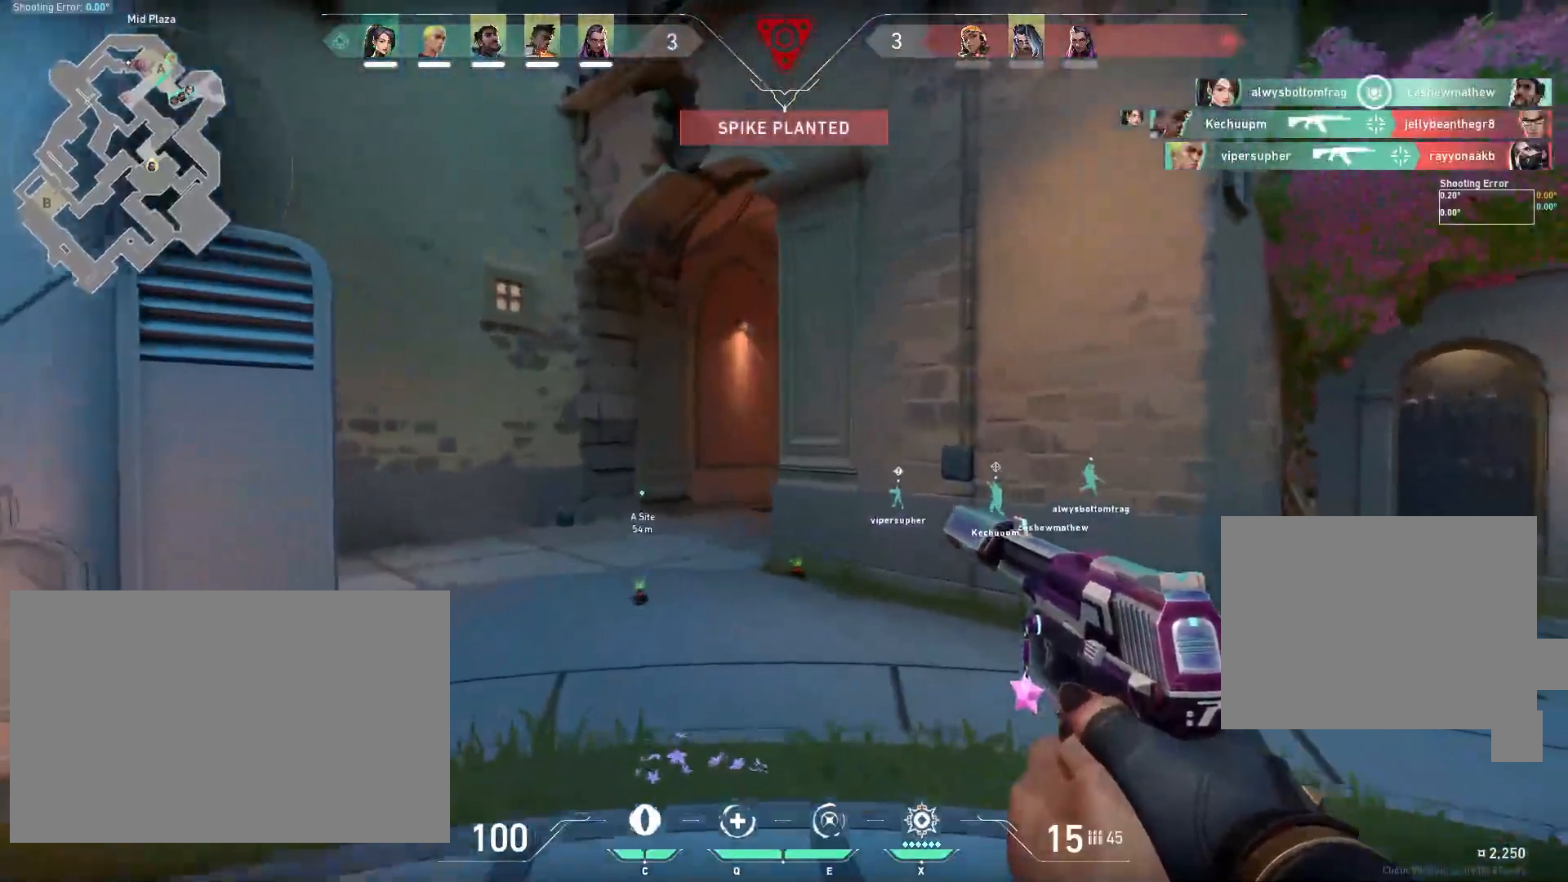
{"keys": ["shift", "w"], "mouse": [], "events": []}
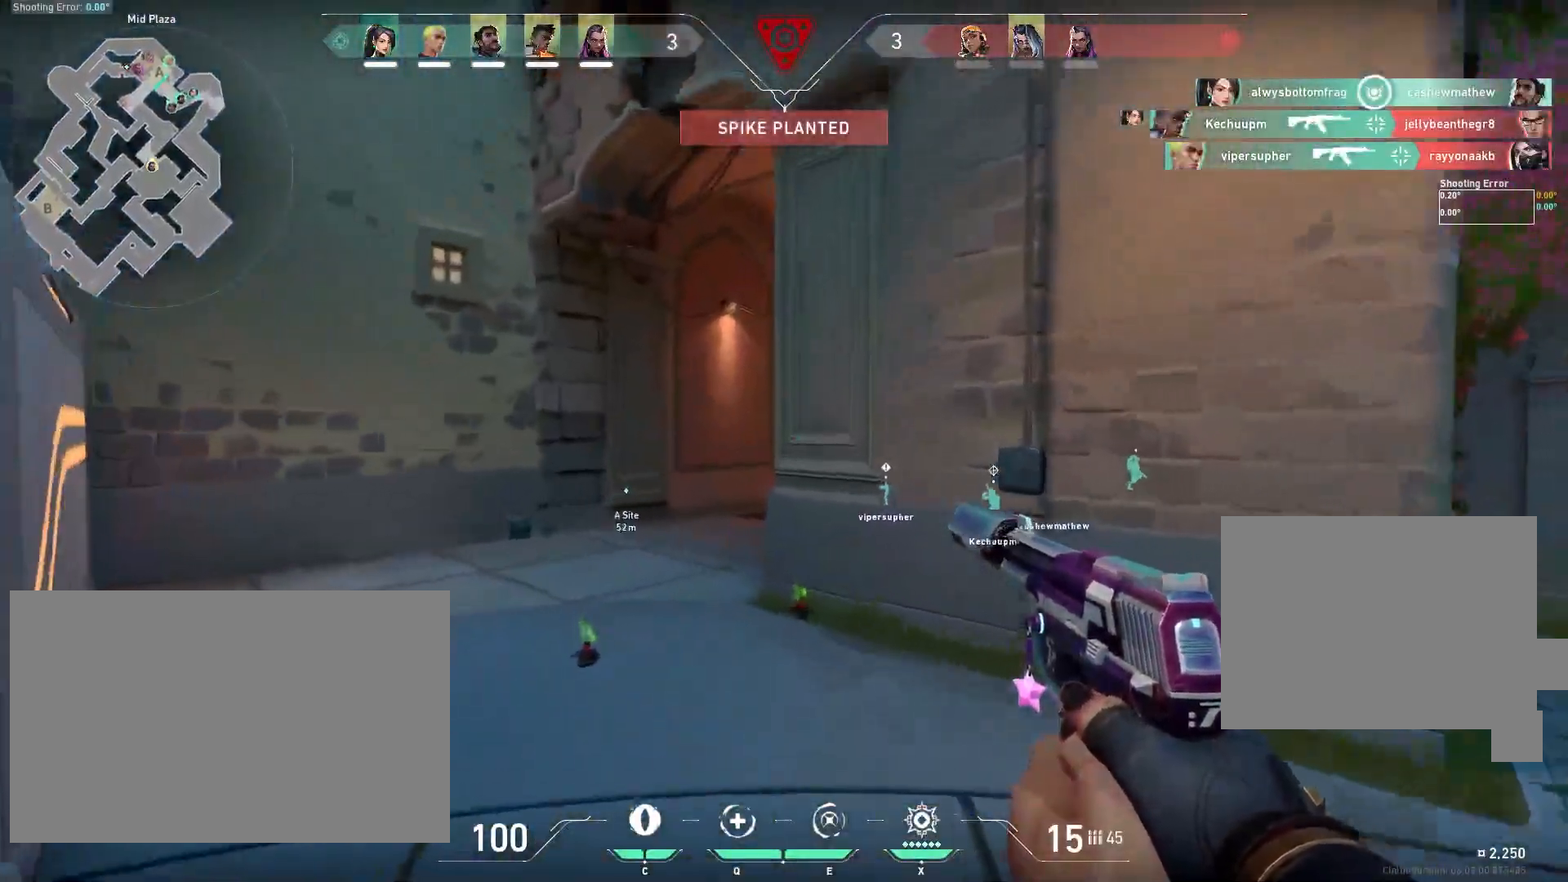
{"keys": ["a", "shift", "w"], "mouse": [], "events": [[500, "a", "down"]]}
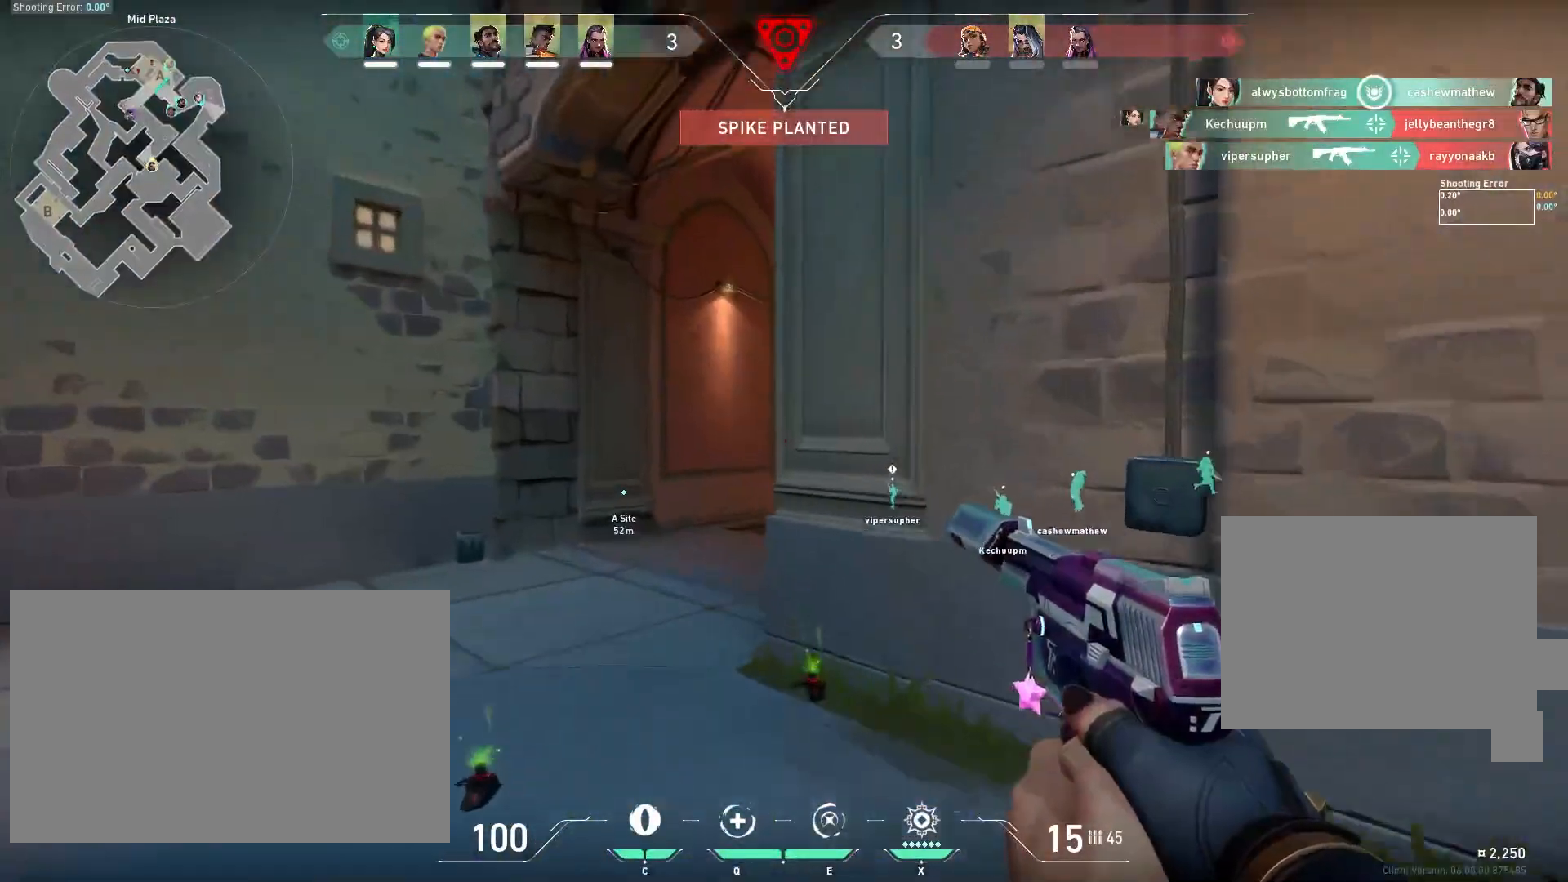
{"keys": ["a", "shift"], "mouse": [], "events": [[417, "w", "up"]]}
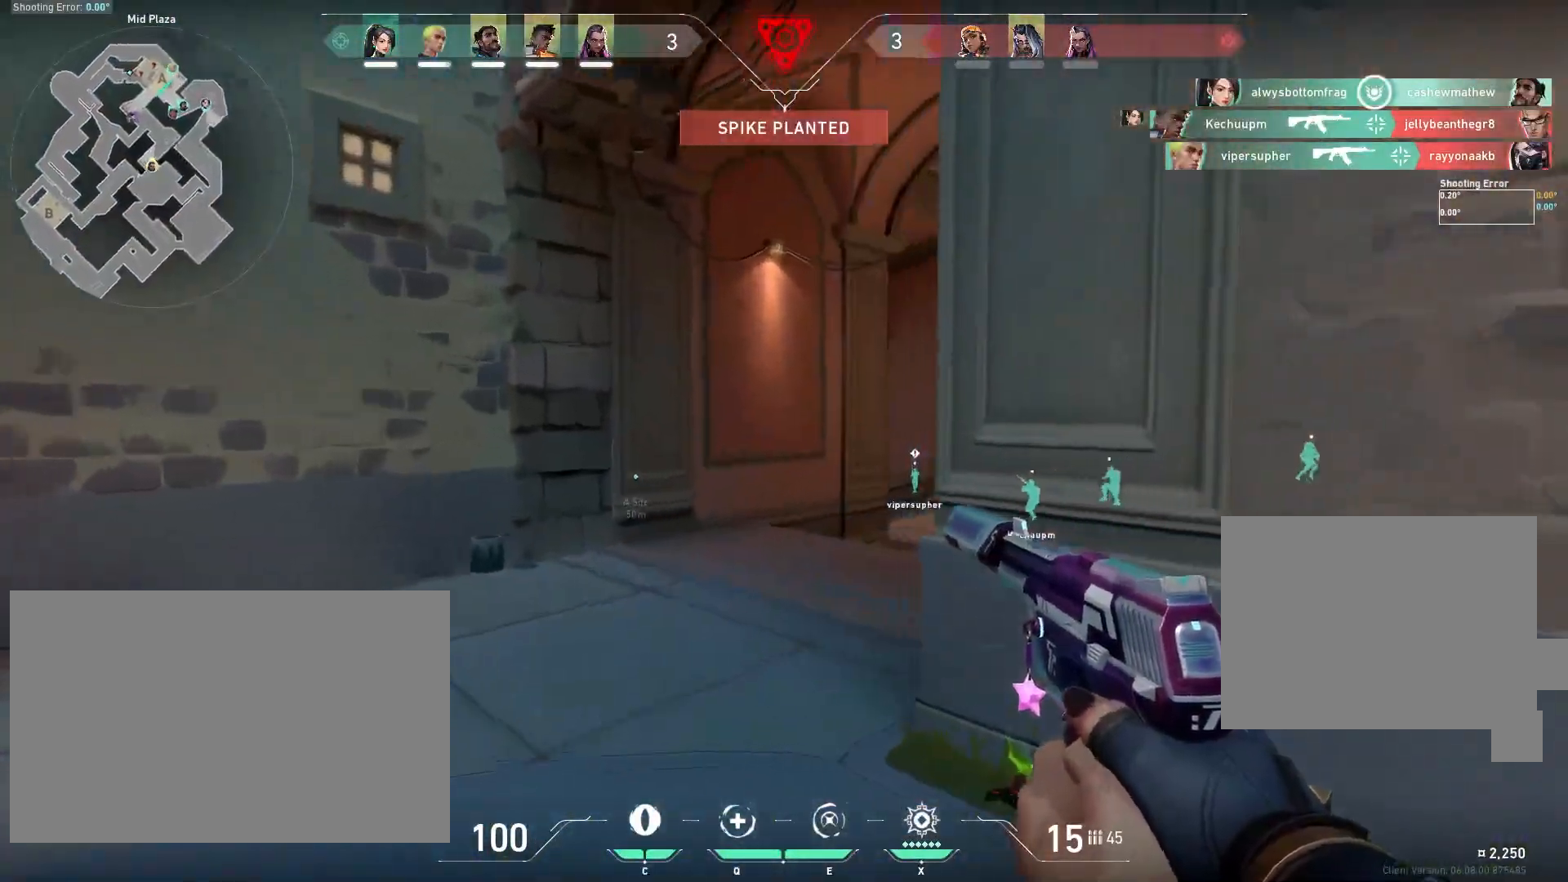
{"keys": ["a", "s", "shift"], "mouse": [], "events": [[167, "s", "down"]]}
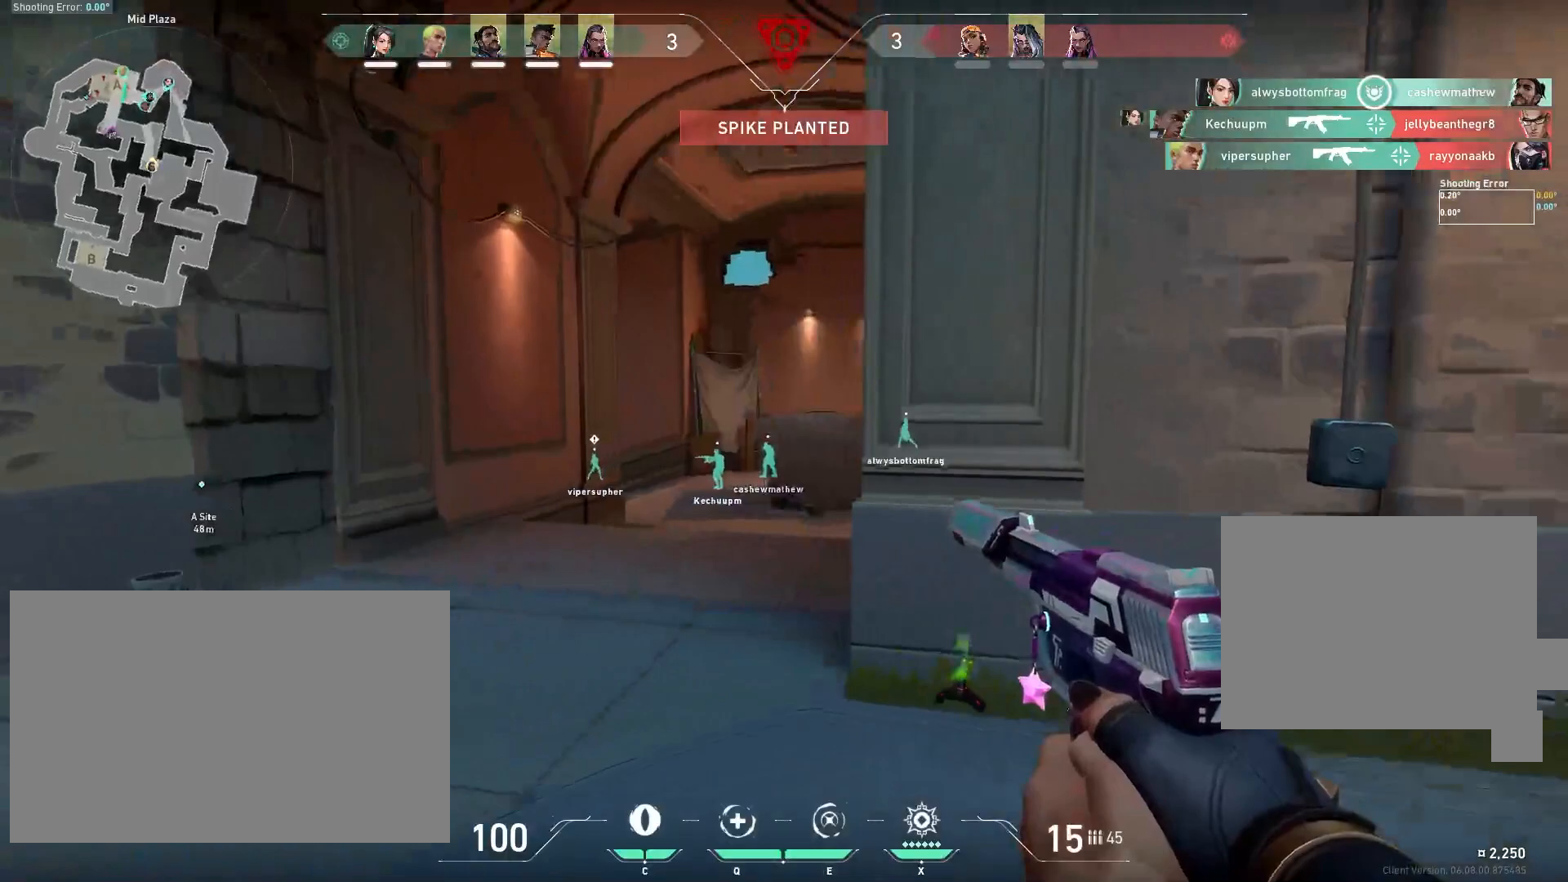
{"keys": ["s", "shift"], "mouse": [], "events": [[150, "a", "up"], [200, "d", "down"], [450, "d", "up"]]}
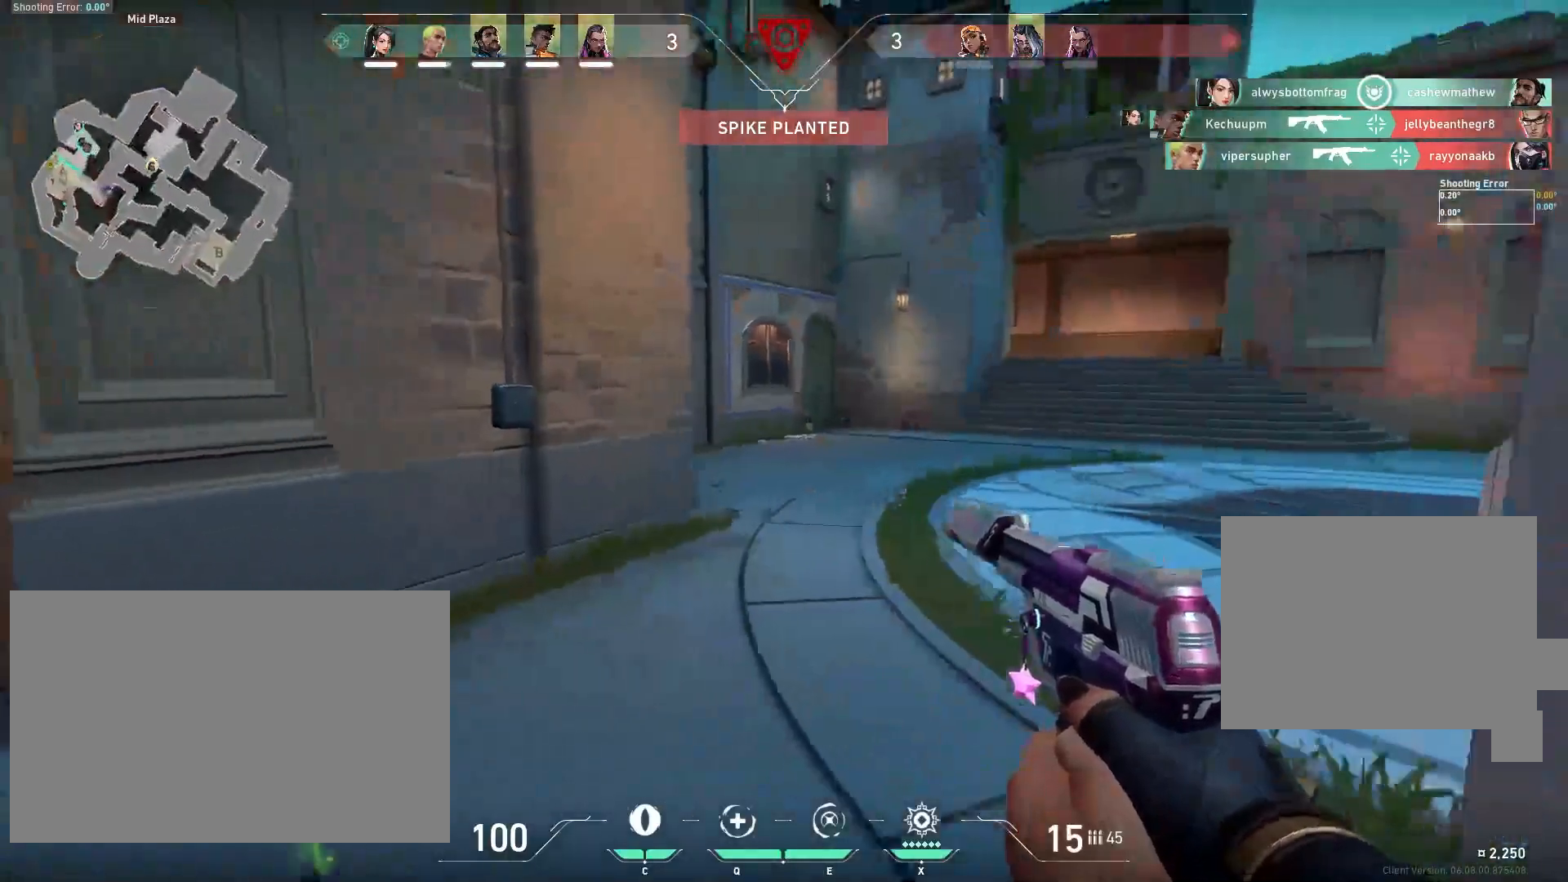
{"keys": ["a", "s", "shift"], "mouse": [], "events": [[50, "a", "down"]]}
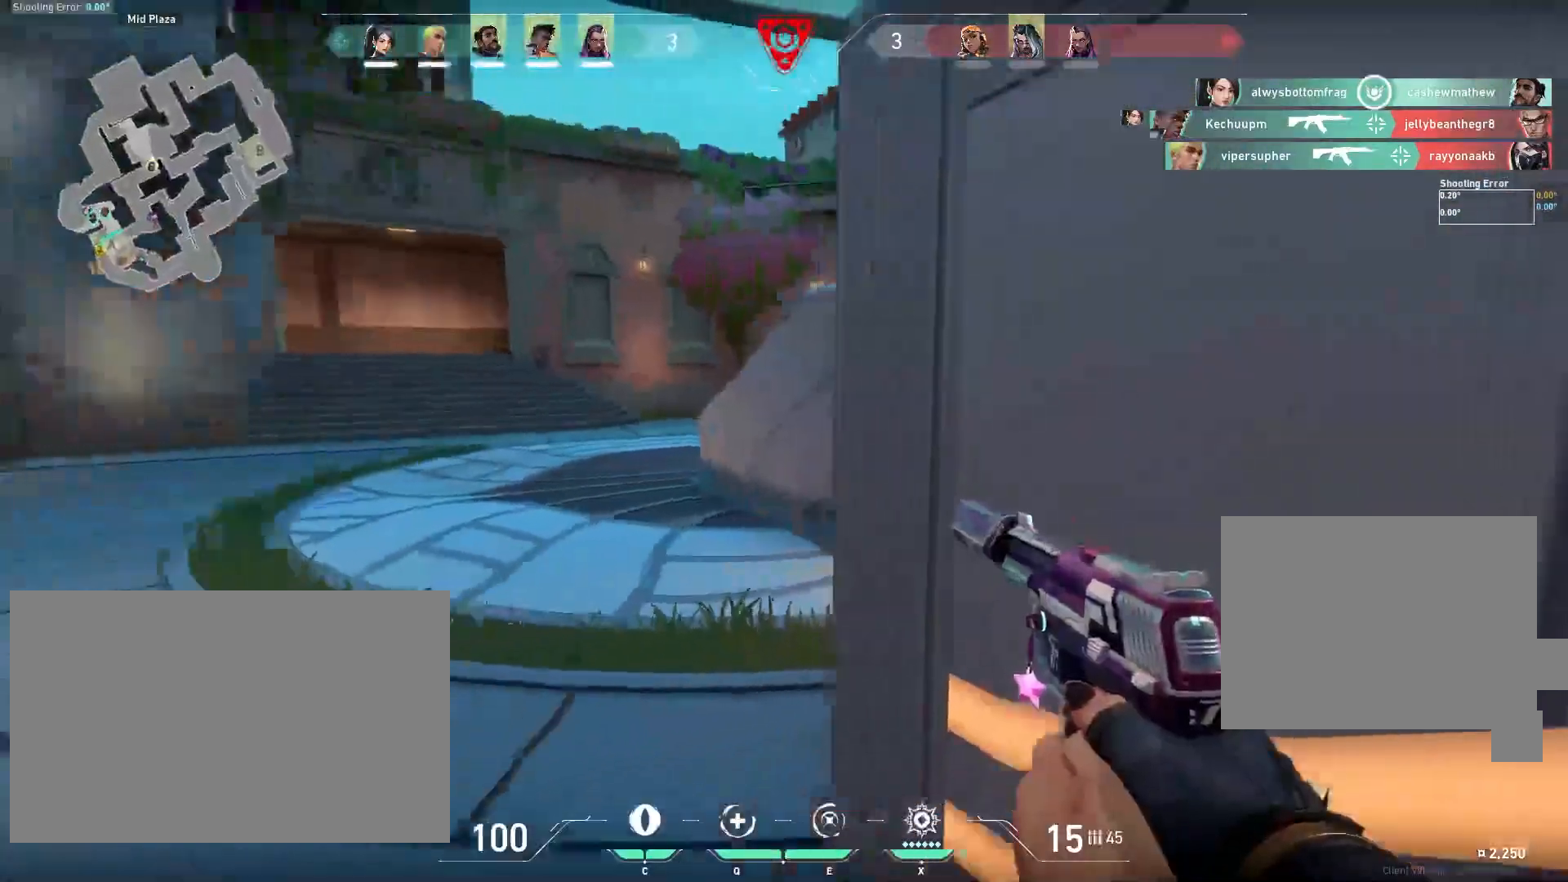
{"keys": ["a", "shift", "w"], "mouse": [], "events": [[200, "s", "up"], [417, "w", "down"]]}